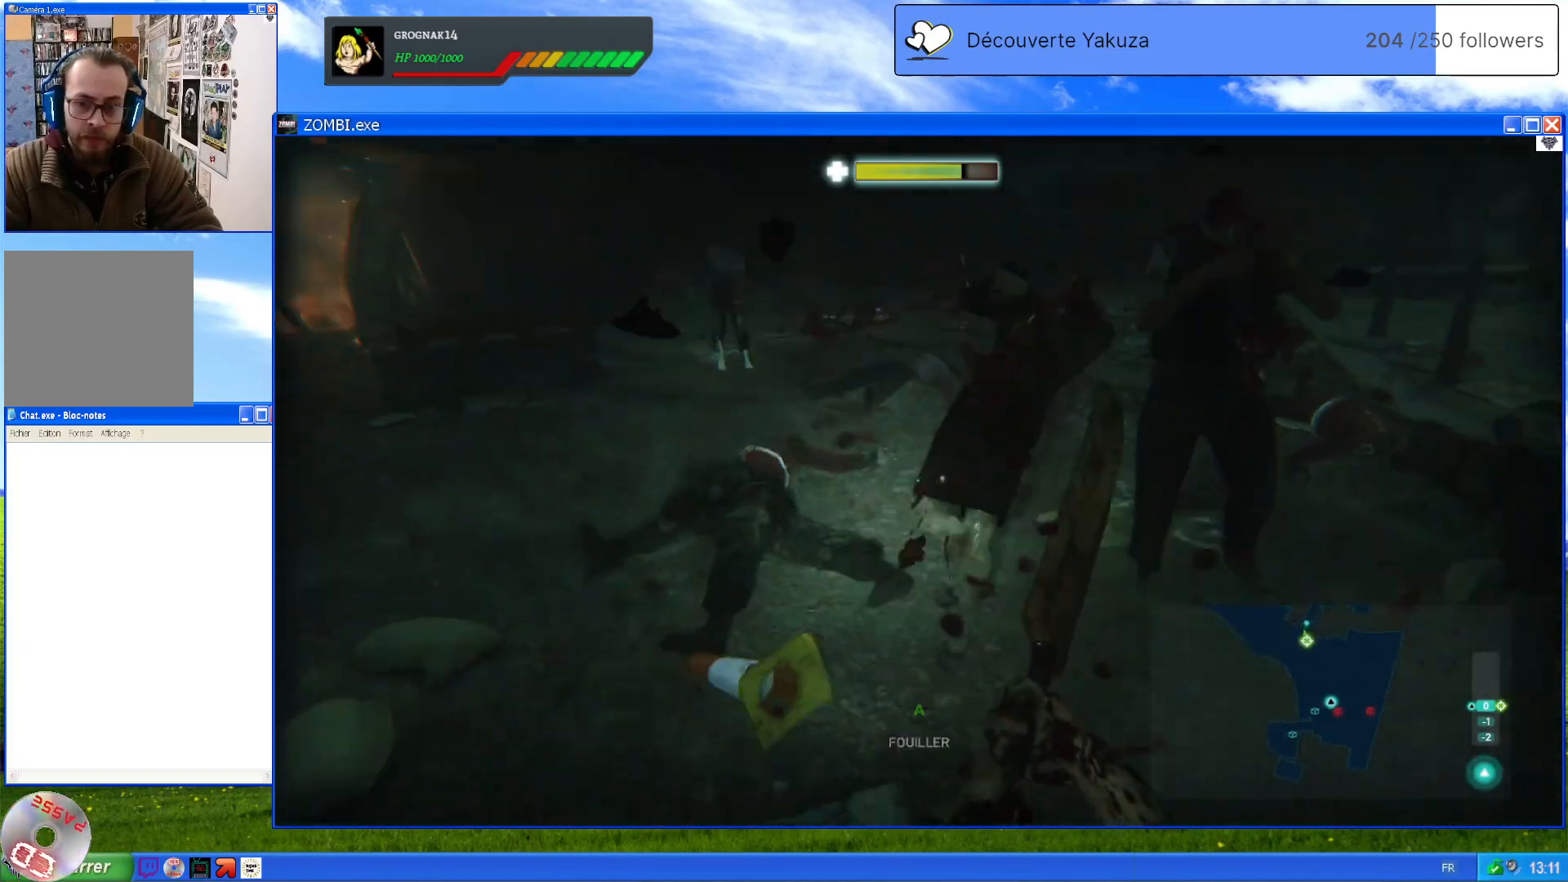
Gameplay with a controller (Xbox layout); each line is a JSON object with the inputs held at the frame after it (dt_ms = milliseconds from this image to that frame). "events" lists button and stick changes between this image and that frame as [ms after this image, input, new state], when the widget could be followed in between. Not read: L3 Y.
{"dt_ms": 500, "buttons": ["L2"], "left_stick": "up", "right_stick": "up-left", "events": [[40, "left_stick", "down-right"], [100, "right_stick", "right"], [200, "right_stick", "up-right"], [360, "left_stick", "up"], [380, "right_stick", "up-left"]]}
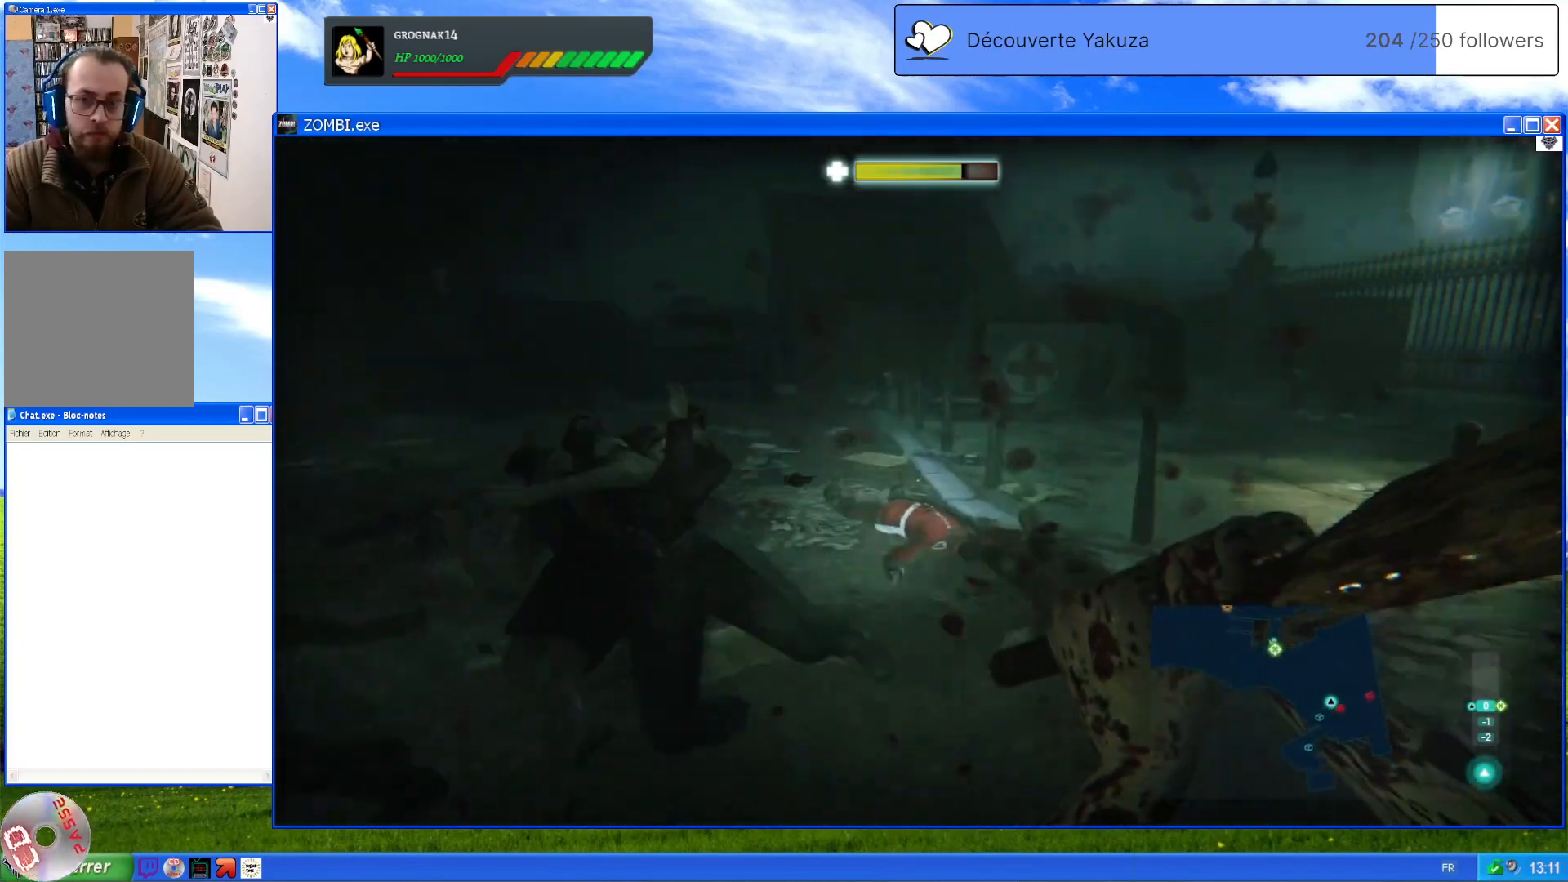
{"dt_ms": 500, "buttons": ["L2"], "left_stick": "down", "right_stick": "center", "events": [[60, "left_stick", "up-left"], [60, "right_stick", "center"], [240, "left_stick", "down-left"], [280, "R2", "down"], [460, "R2", "up"], [460, "left_stick", "down"]]}
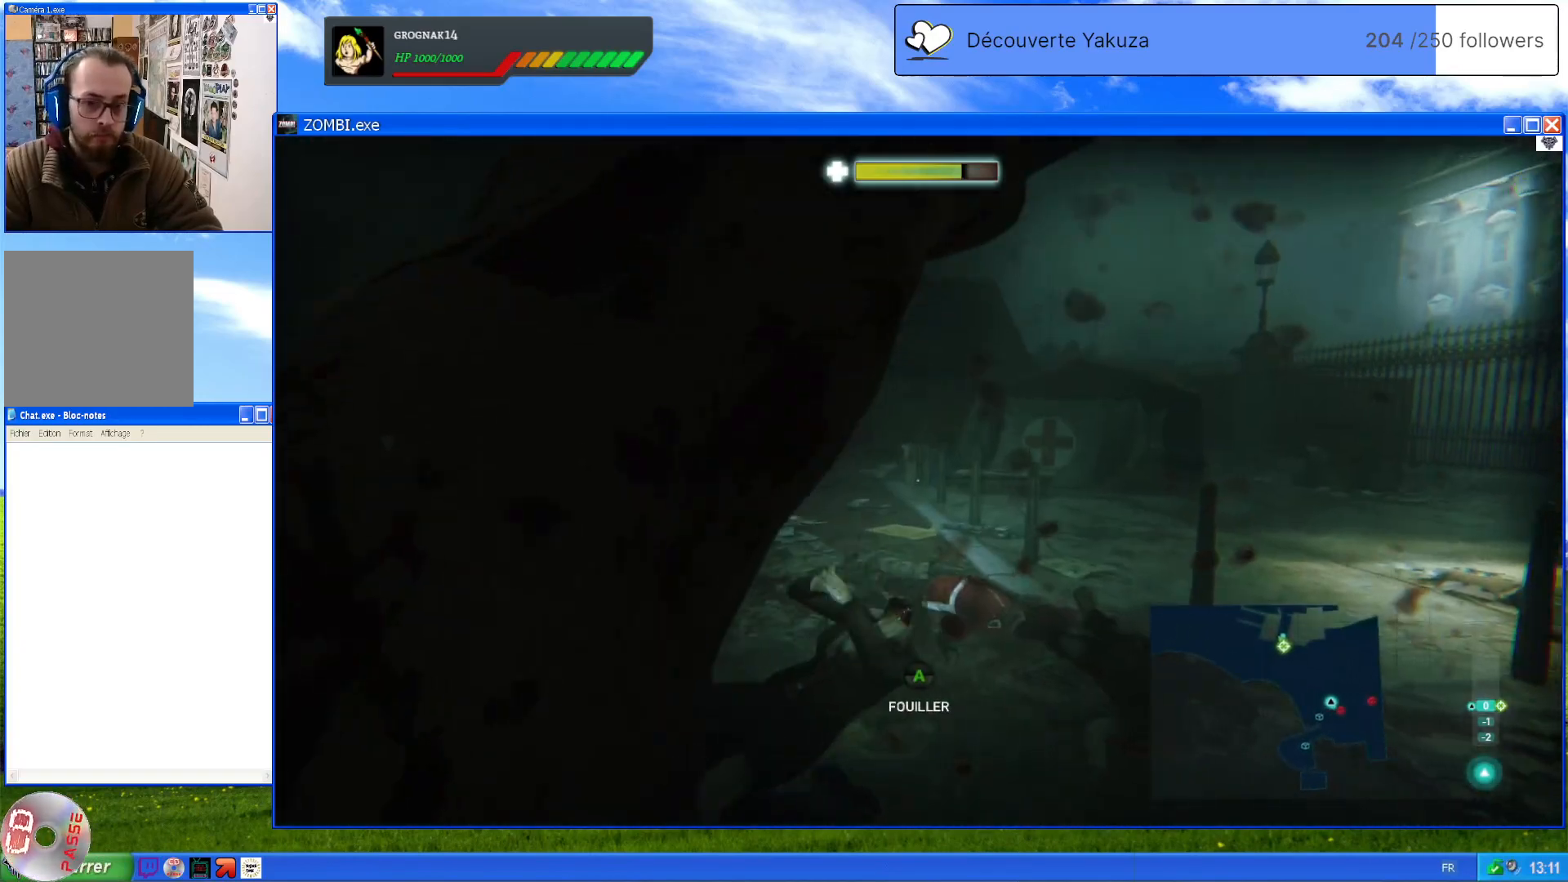
{"dt_ms": 500, "buttons": ["L2"], "left_stick": "center", "right_stick": "down-left", "events": [[240, "right_stick", "down-left"], [300, "left_stick", "center"]]}
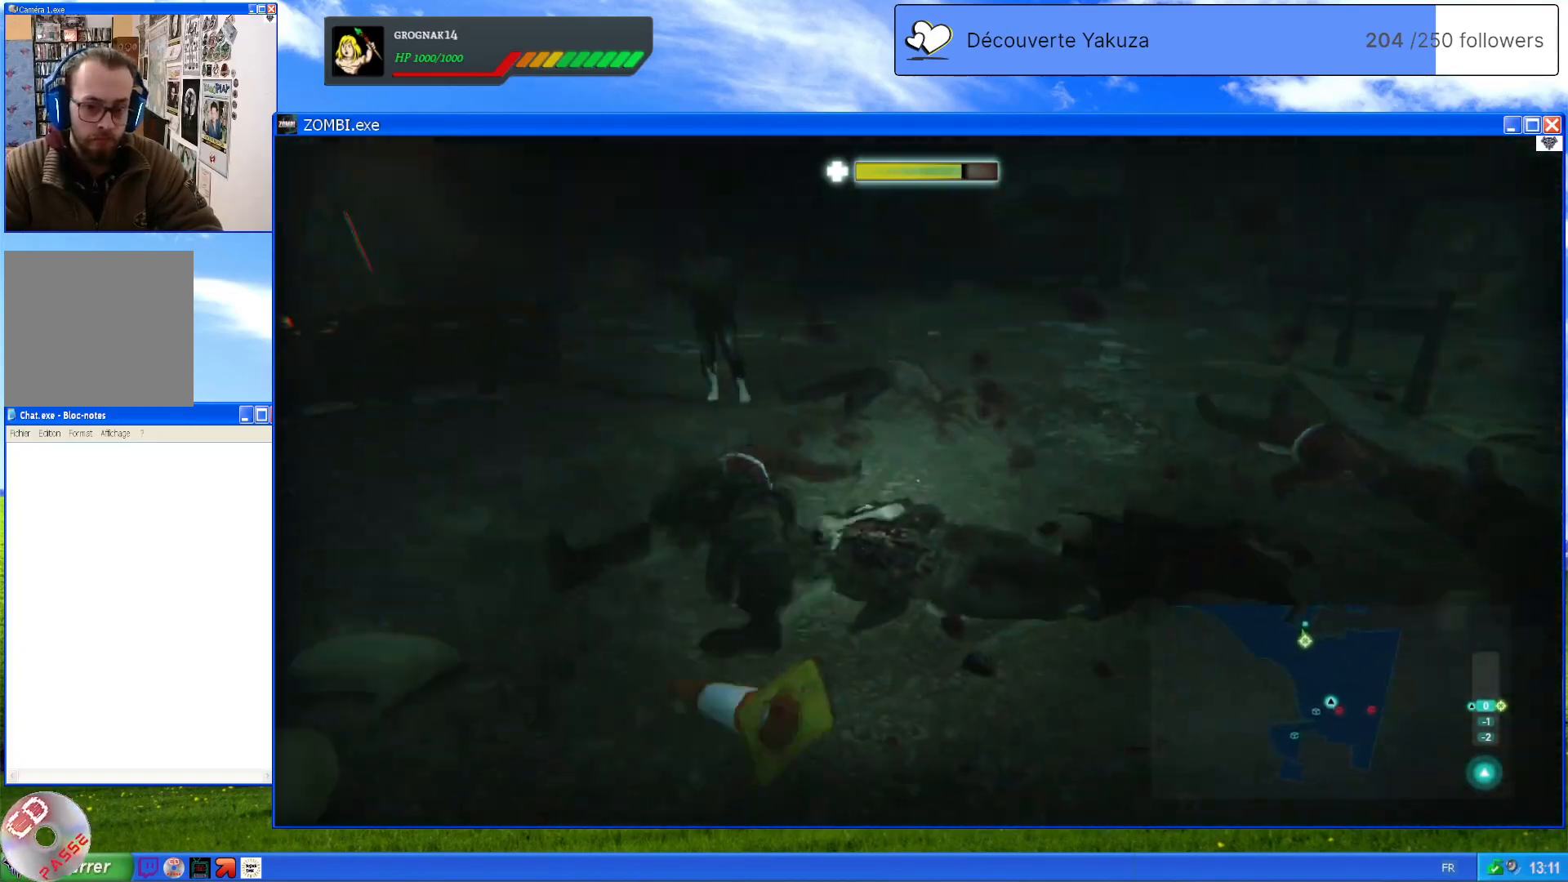
{"dt_ms": 500, "buttons": ["L2"], "left_stick": "up-right", "right_stick": "center", "events": [[100, "left_stick", "down"], [240, "right_stick", "left"], [320, "left_stick", "up-right"], [340, "right_stick", "center"]]}
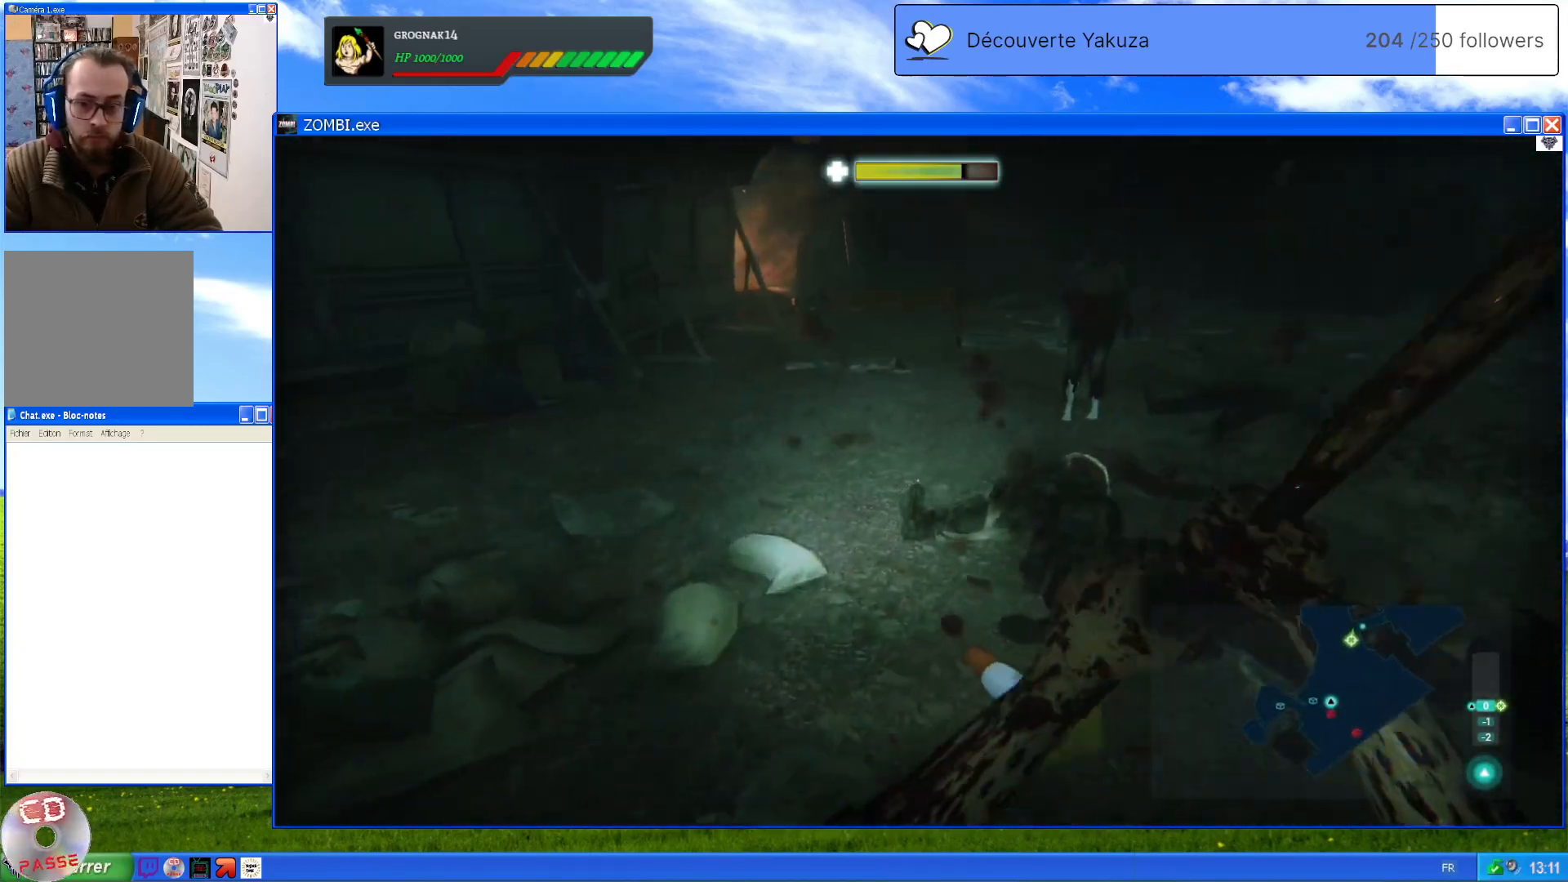
{"dt_ms": 500, "buttons": ["L2"], "left_stick": "up-left", "right_stick": "center", "events": [[160, "right_stick", "up-right"], [420, "right_stick", "center"], [460, "left_stick", "up-left"]]}
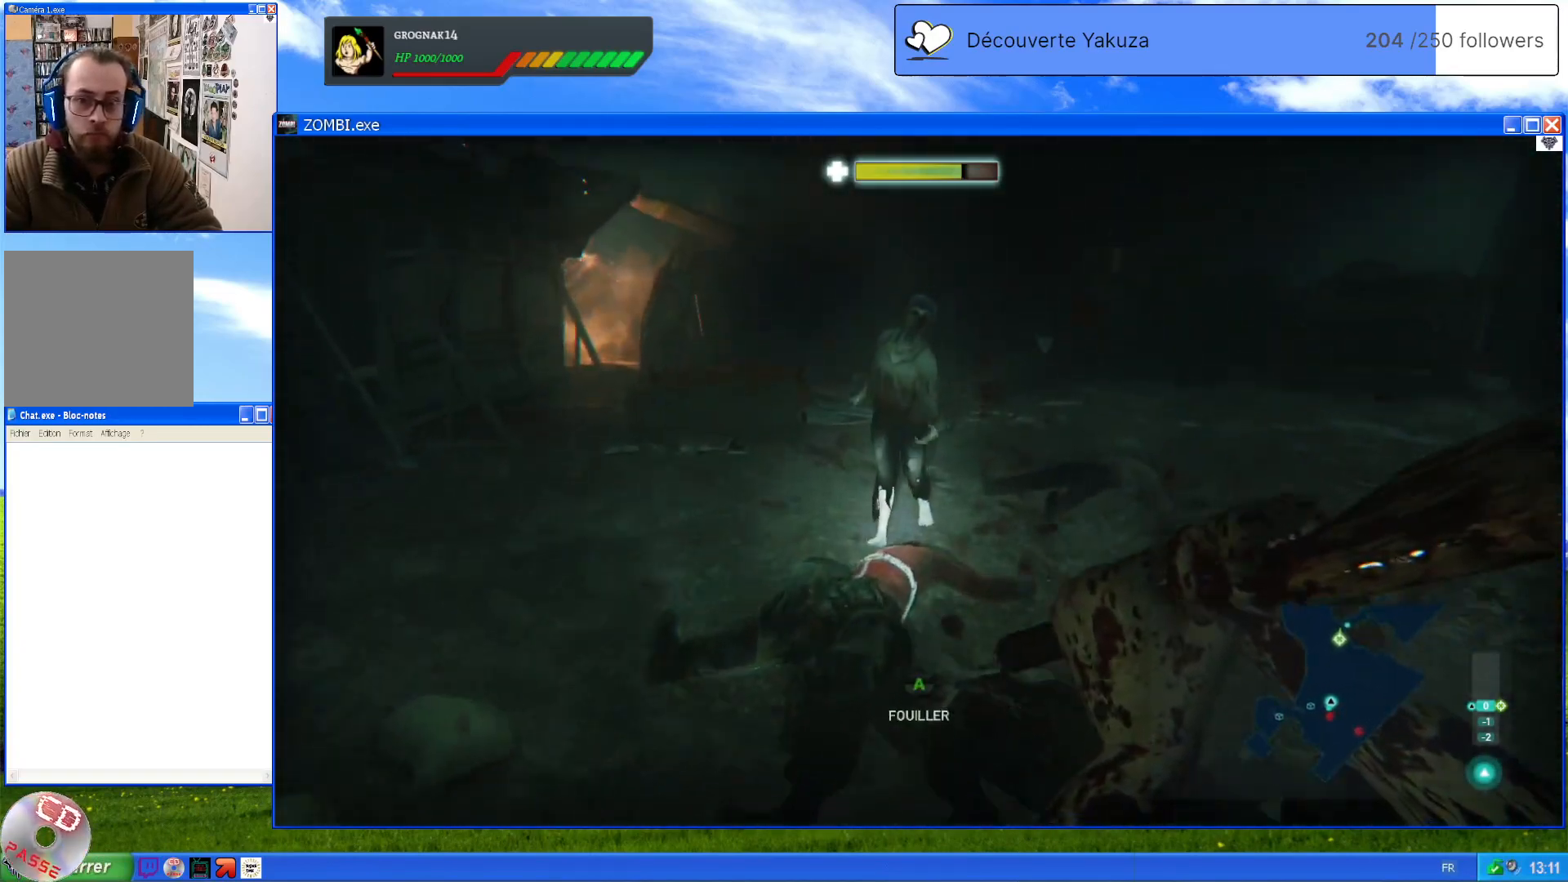
{"dt_ms": 500, "buttons": ["L2"], "left_stick": "up", "right_stick": "center", "events": [[200, "left_stick", "up"]]}
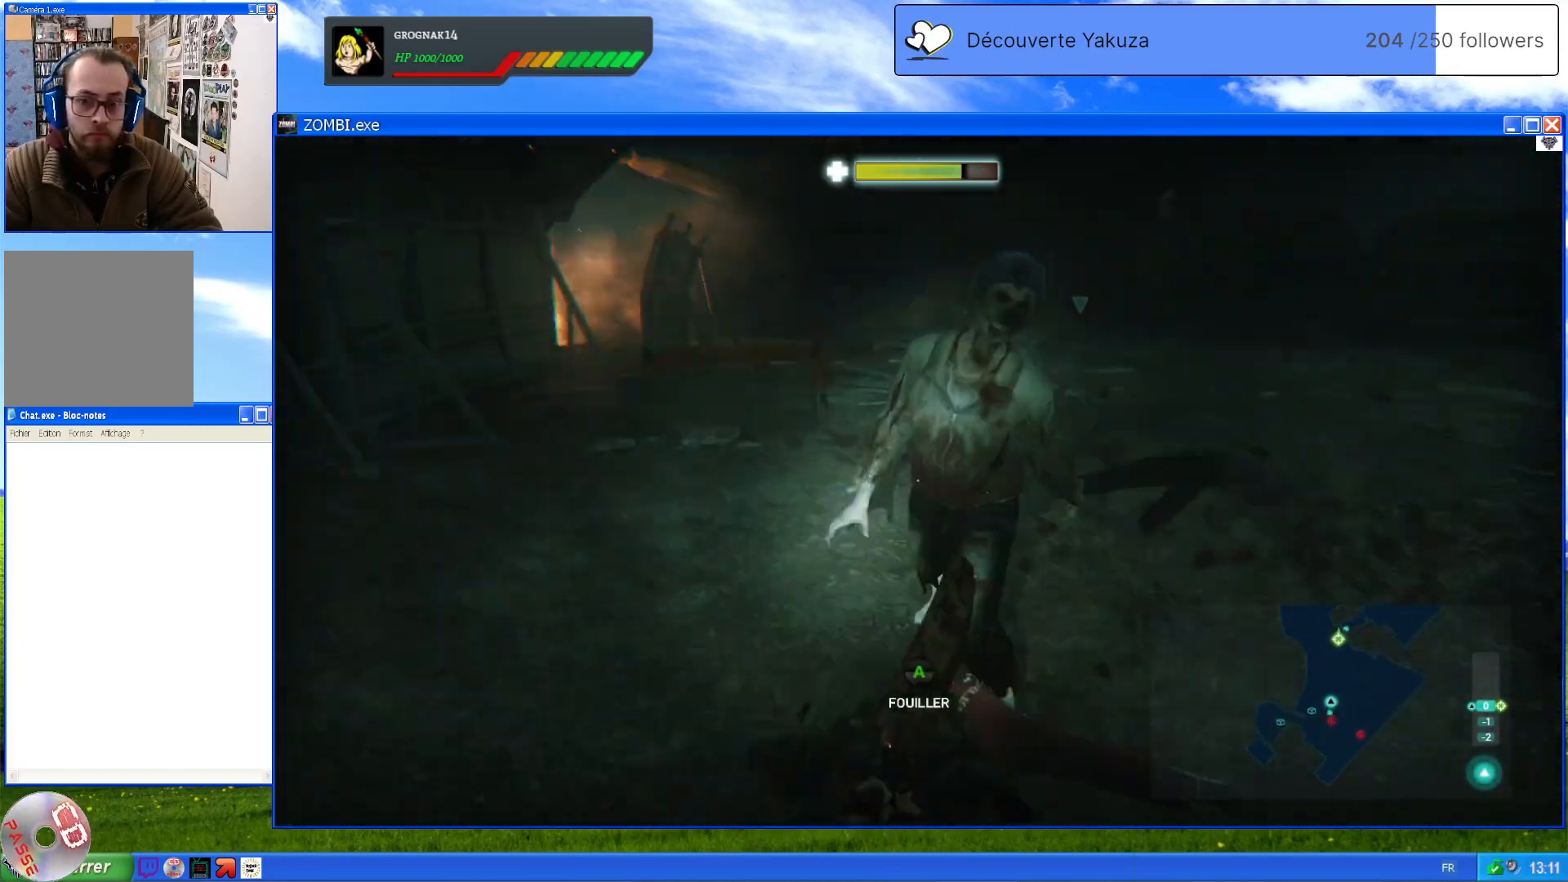
{"dt_ms": 500, "buttons": ["L2"], "left_stick": "down", "right_stick": "center", "events": [[240, "left_stick", "down"], [260, "R2", "down"], [440, "R2", "up"]]}
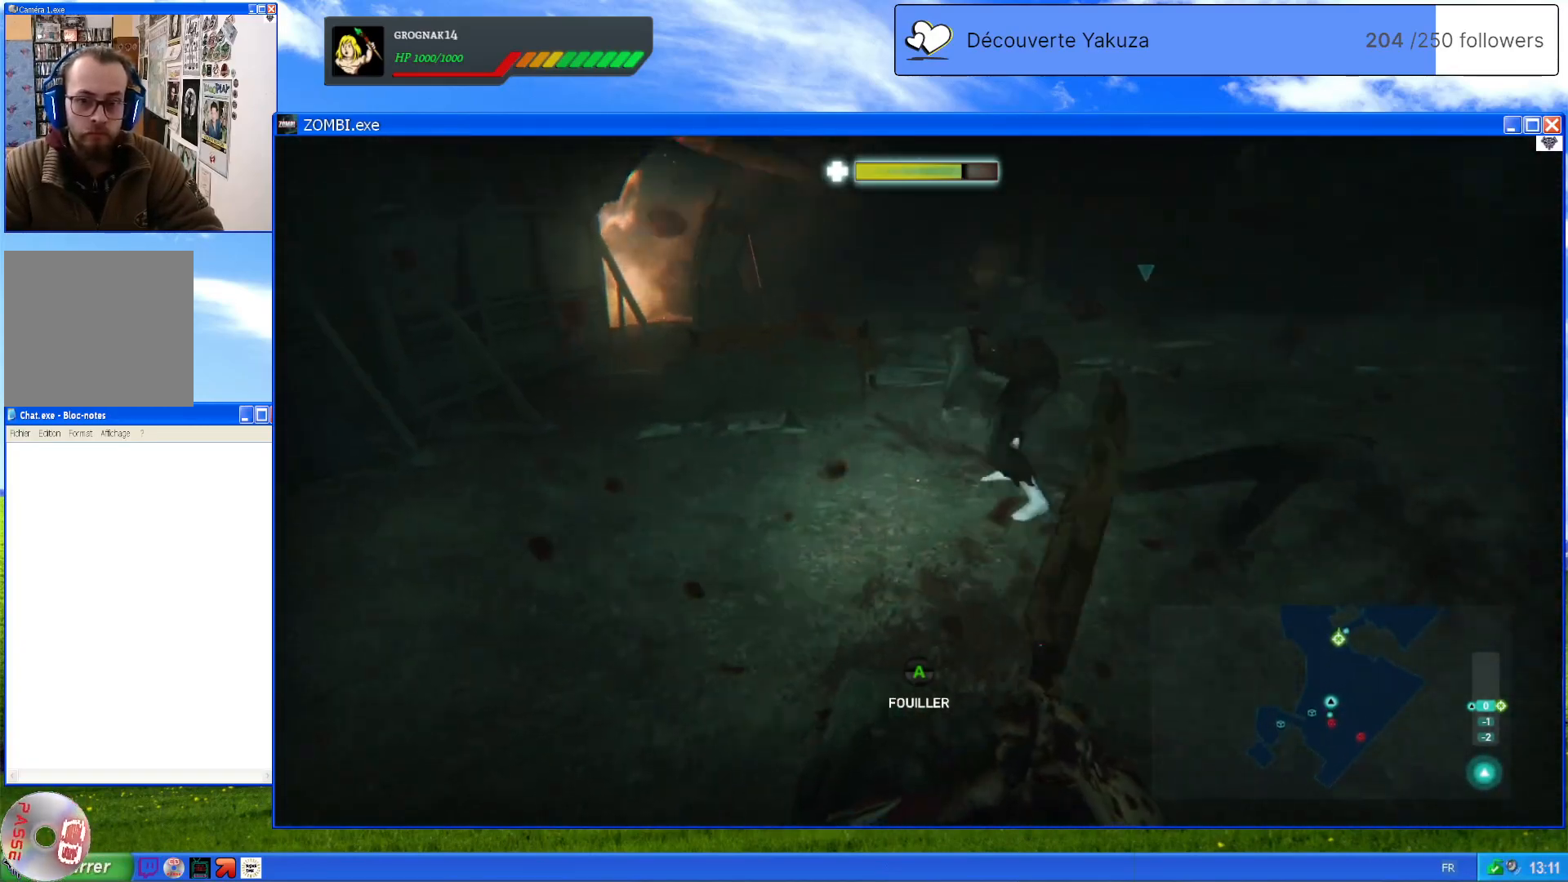
{"dt_ms": 500, "buttons": ["L2"], "left_stick": "up", "right_stick": "center", "events": [[260, "left_stick", "up"]]}
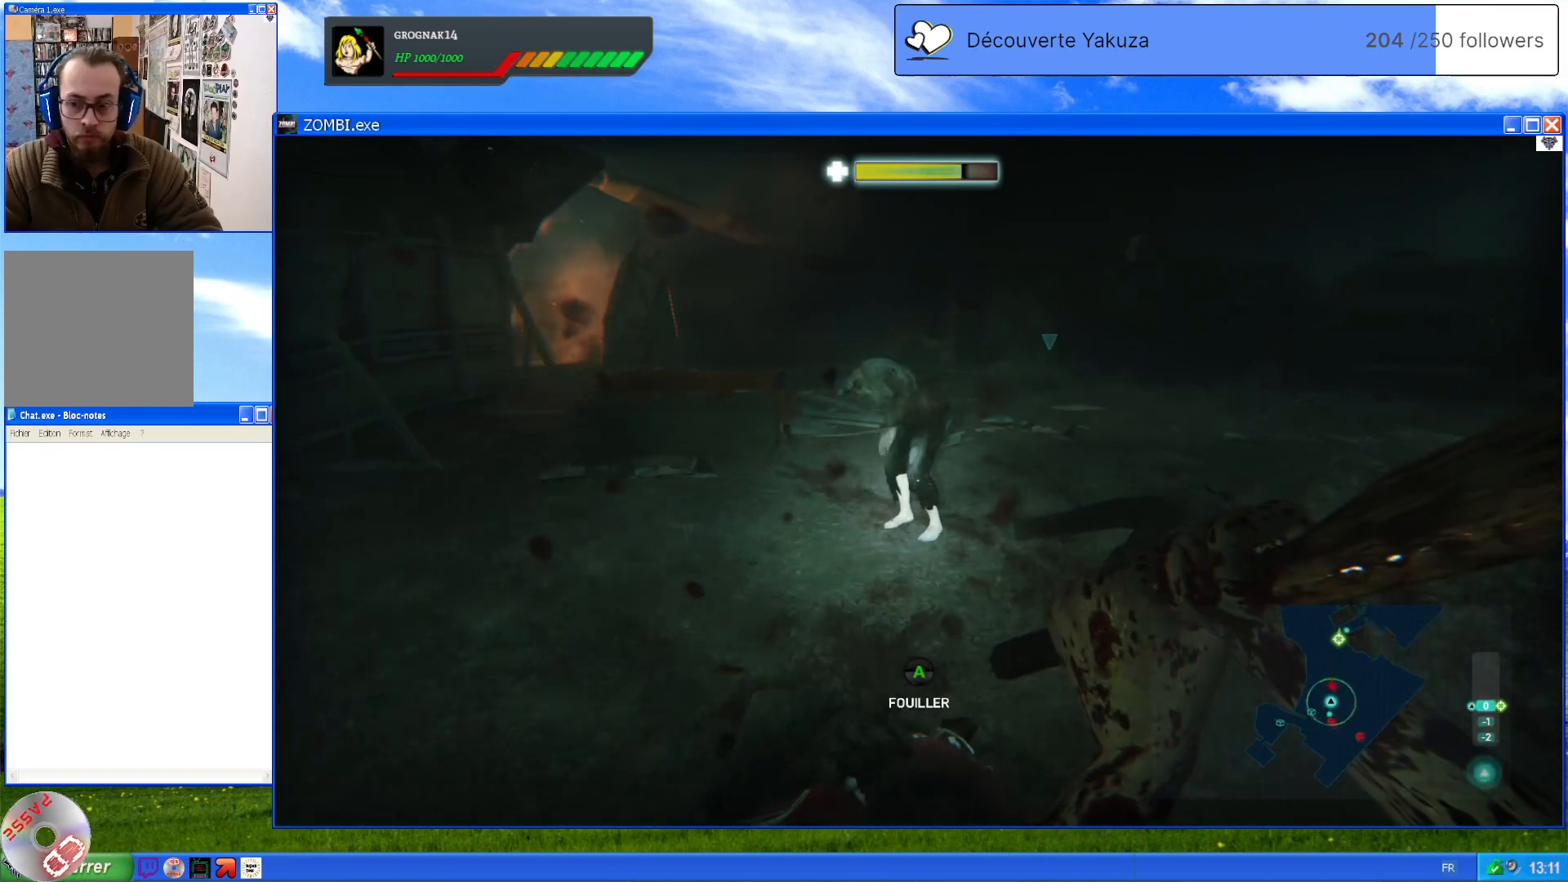
{"dt_ms": 500, "buttons": ["L2"], "left_stick": "up", "right_stick": "center", "events": []}
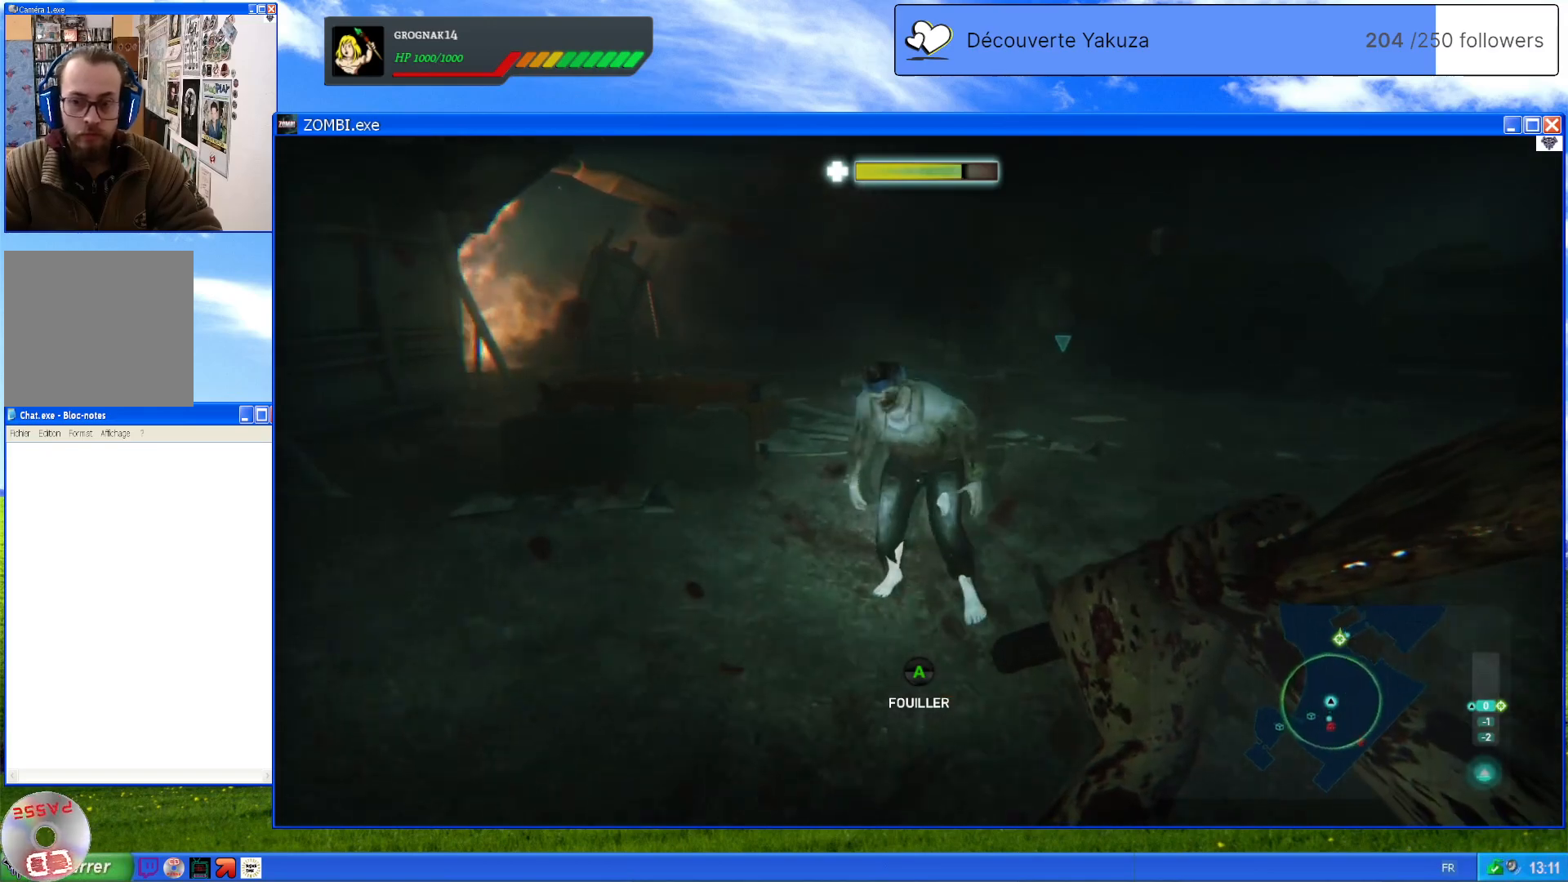
{"dt_ms": 500, "buttons": ["L2"], "left_stick": "up", "right_stick": "center", "events": [[20, "R2", "down"], [180, "R2", "up"]]}
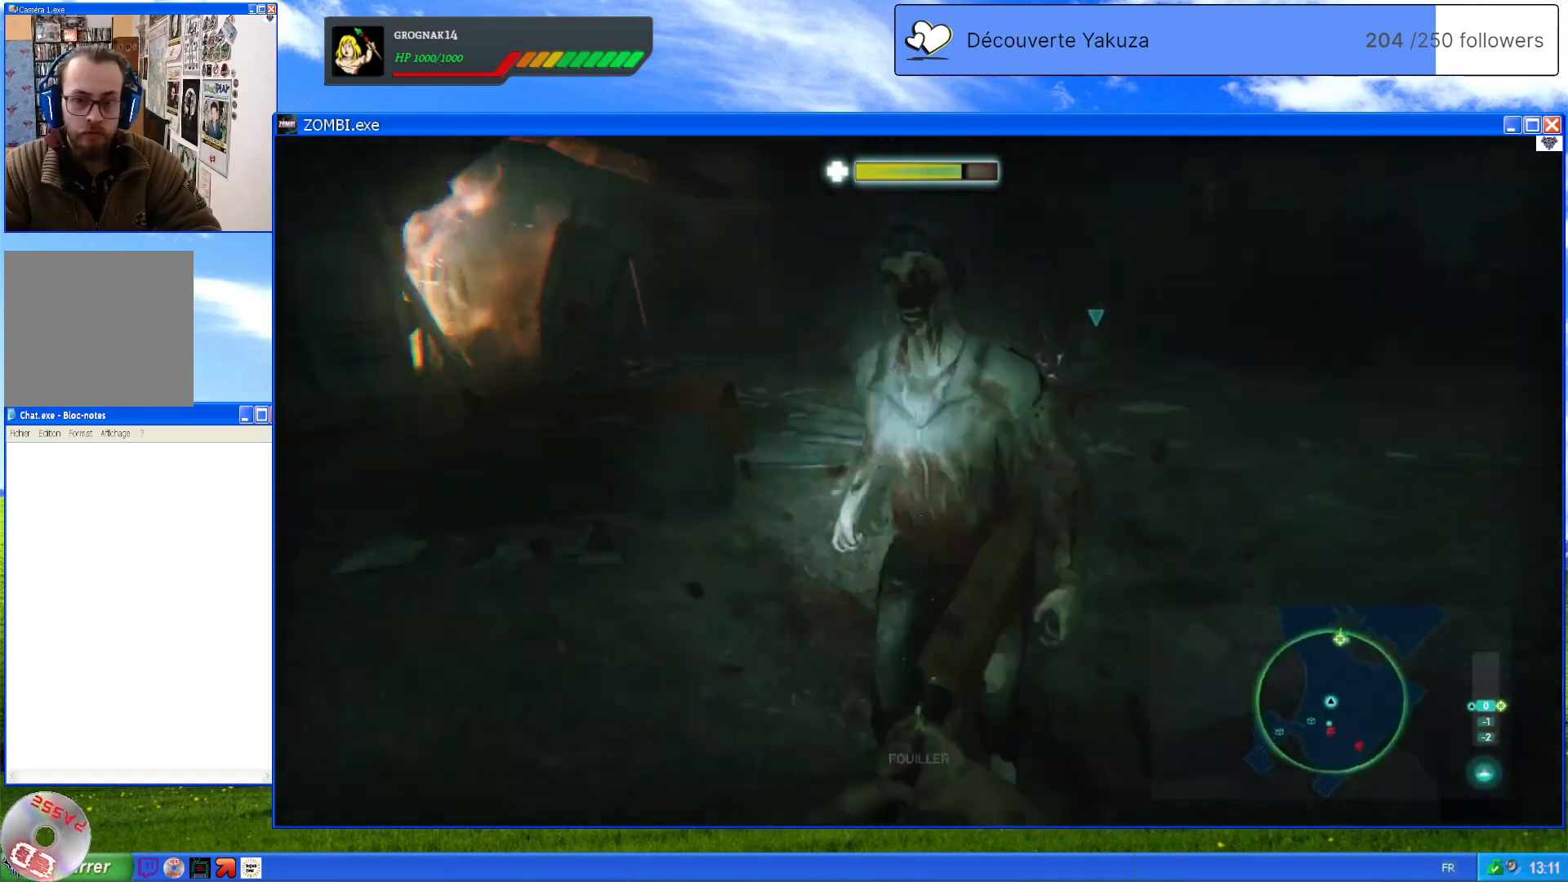
{"dt_ms": 500, "buttons": ["L2"], "left_stick": "down", "right_stick": "center", "events": [[80, "left_stick", "center"], [180, "left_stick", "down"]]}
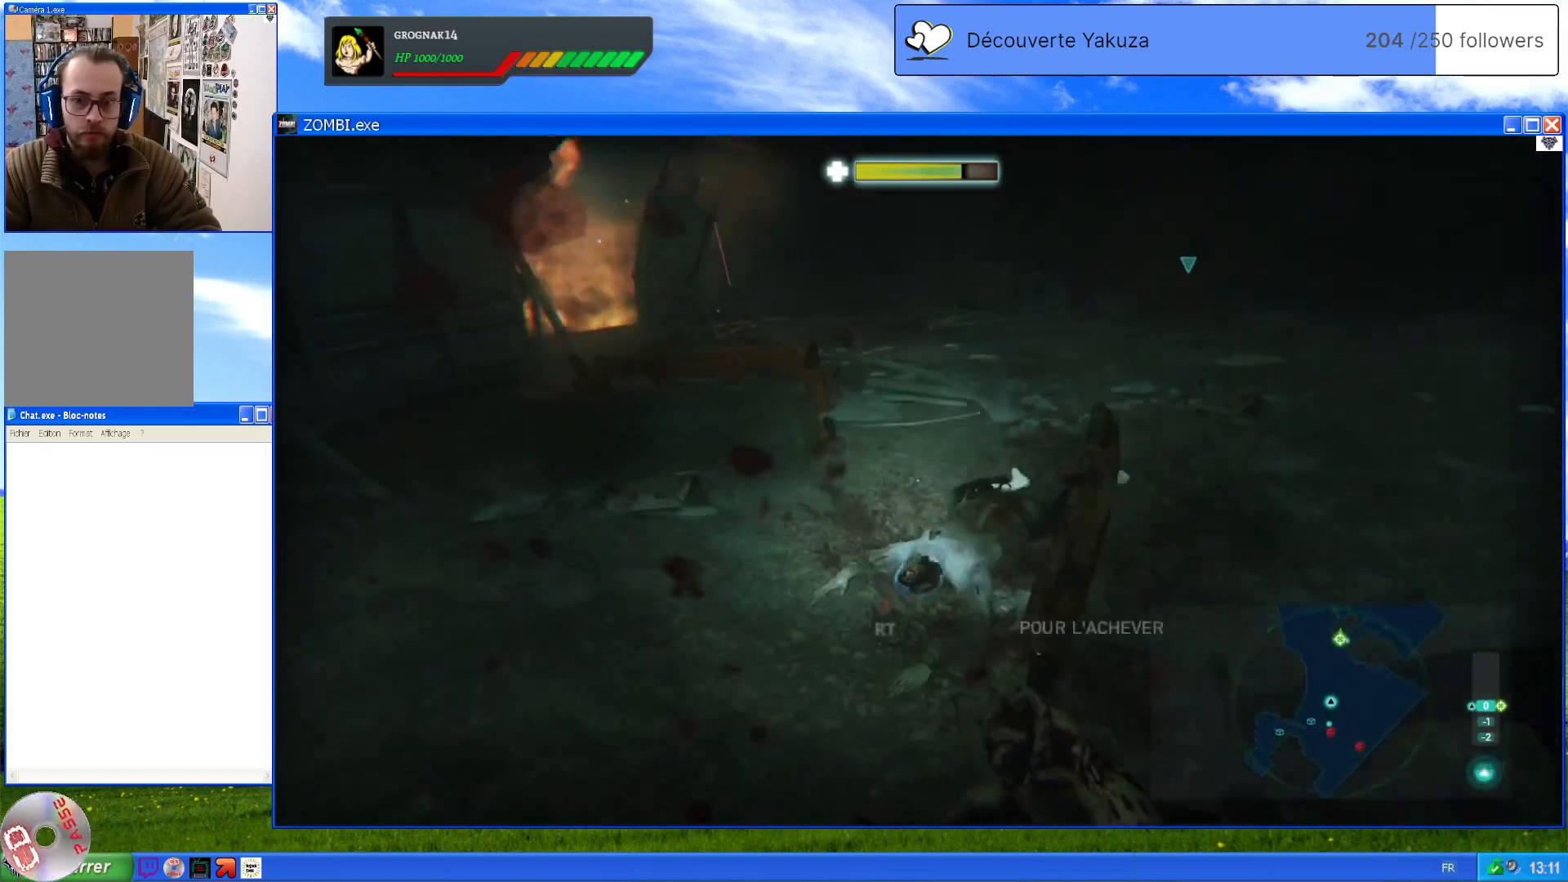
{"dt_ms": 500, "buttons": ["L2"], "left_stick": "up", "right_stick": "center", "events": [[40, "left_stick", "up"]]}
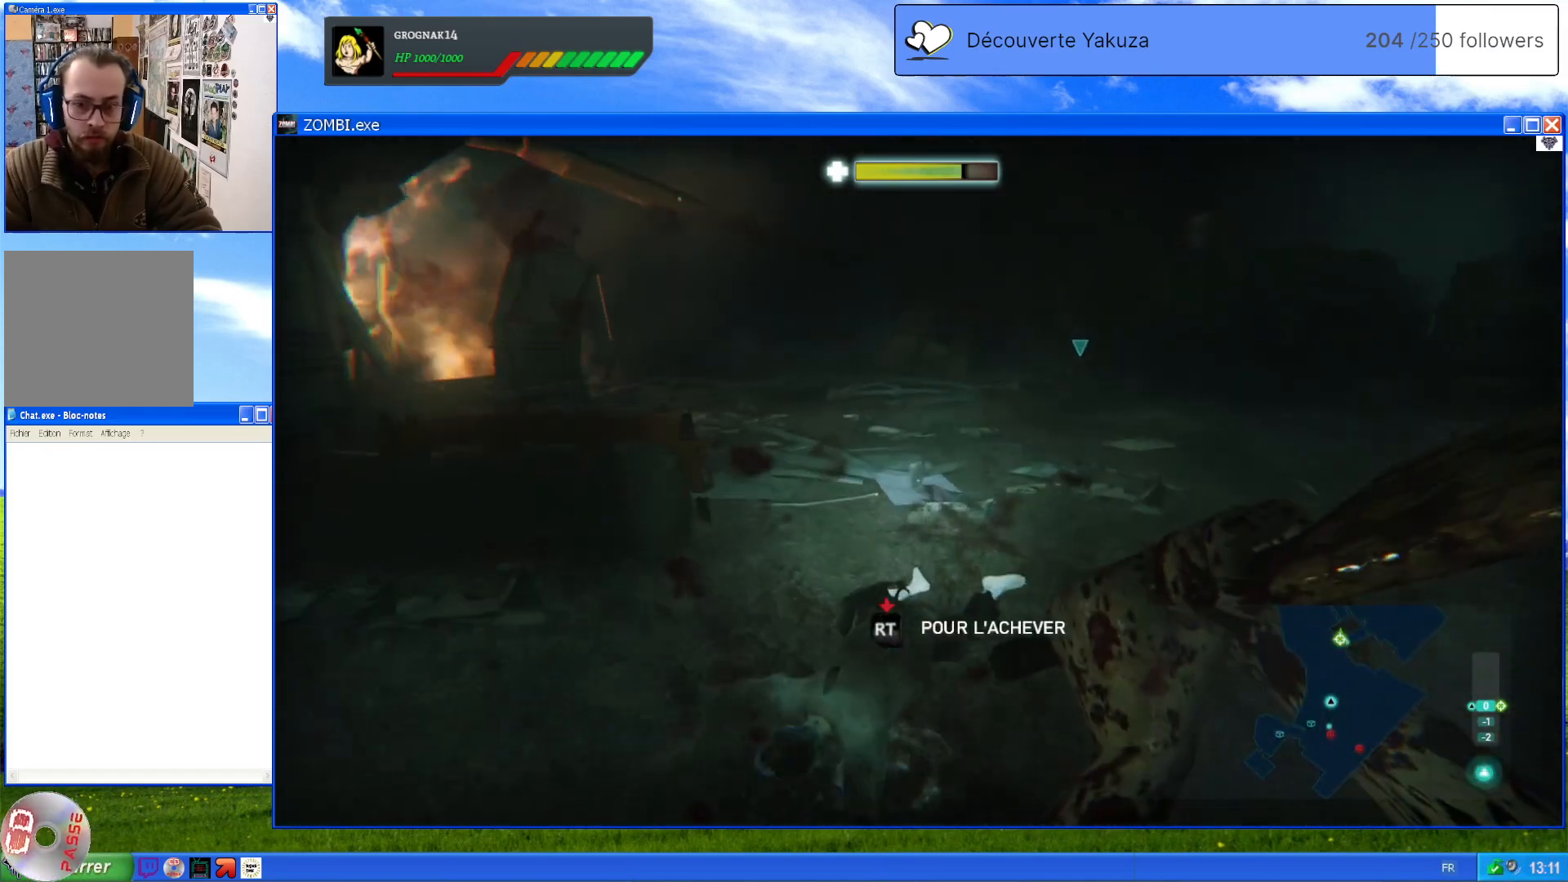
{"dt_ms": 500, "buttons": ["L2", "R2"], "left_stick": "center", "right_stick": "center", "events": [[20, "R2", "down"], [60, "left_stick", "center"]]}
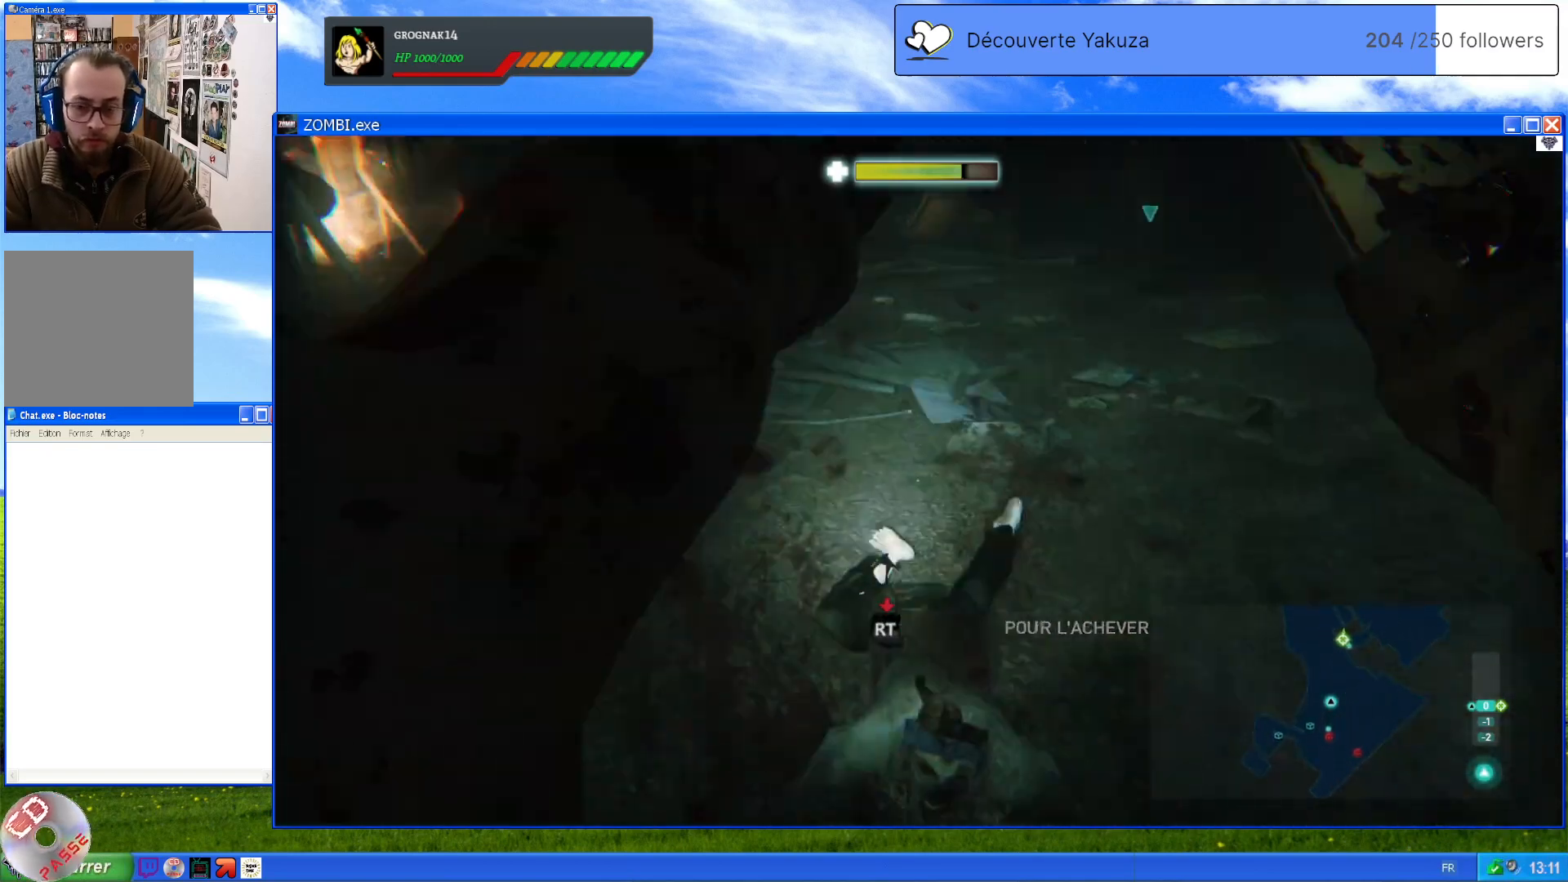
{"dt_ms": 500, "buttons": ["L2", "R2"], "left_stick": "center", "right_stick": "center", "events": []}
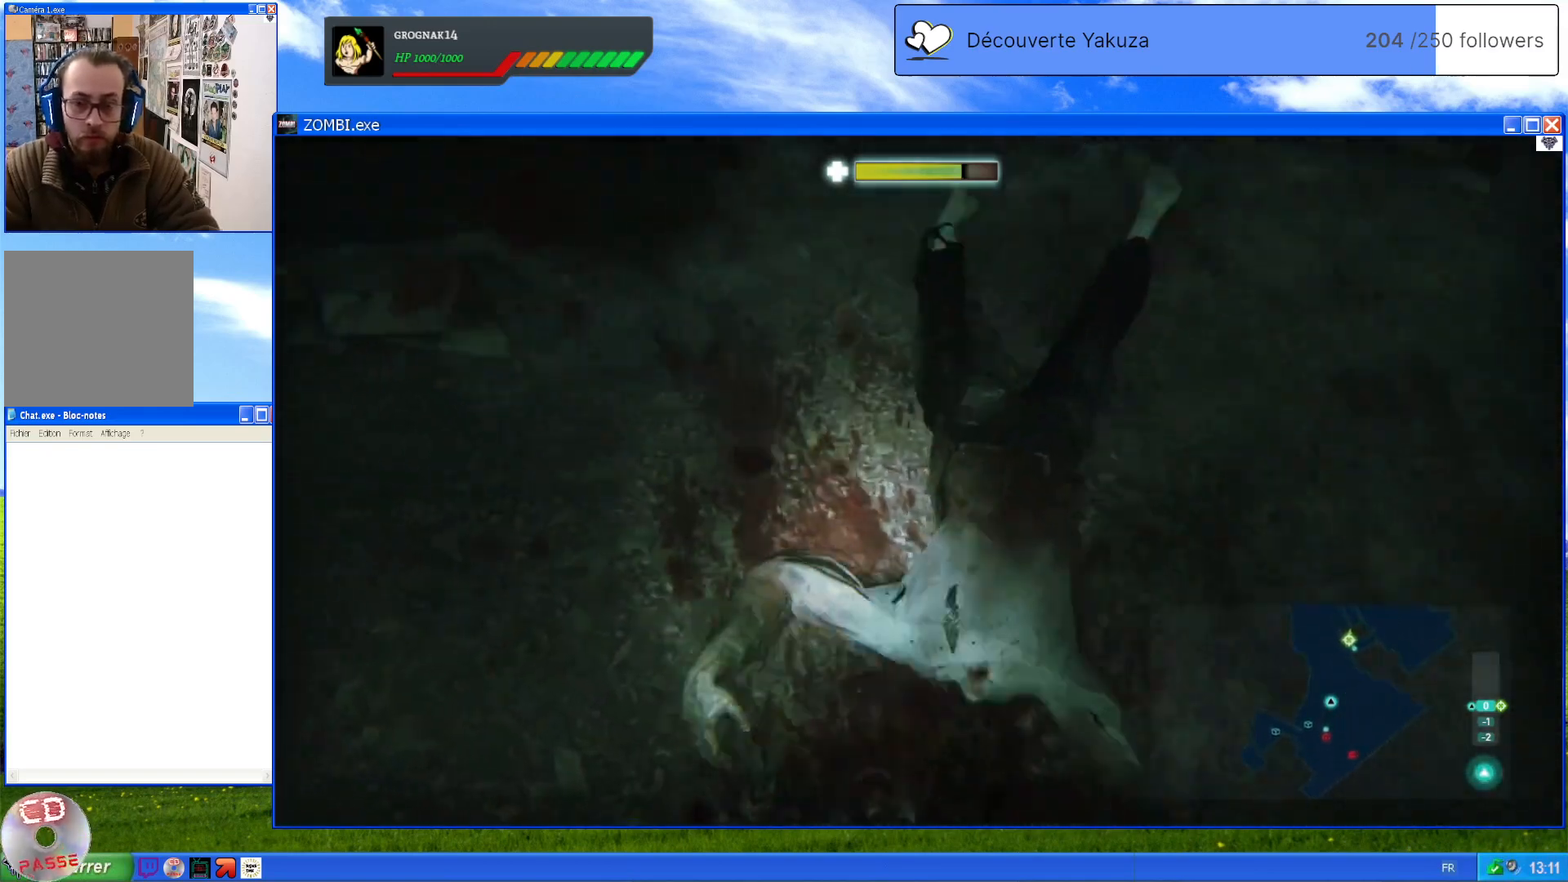
{"dt_ms": 500, "buttons": ["L2"], "left_stick": "center", "right_stick": "center", "events": [[240, "R2", "up"]]}
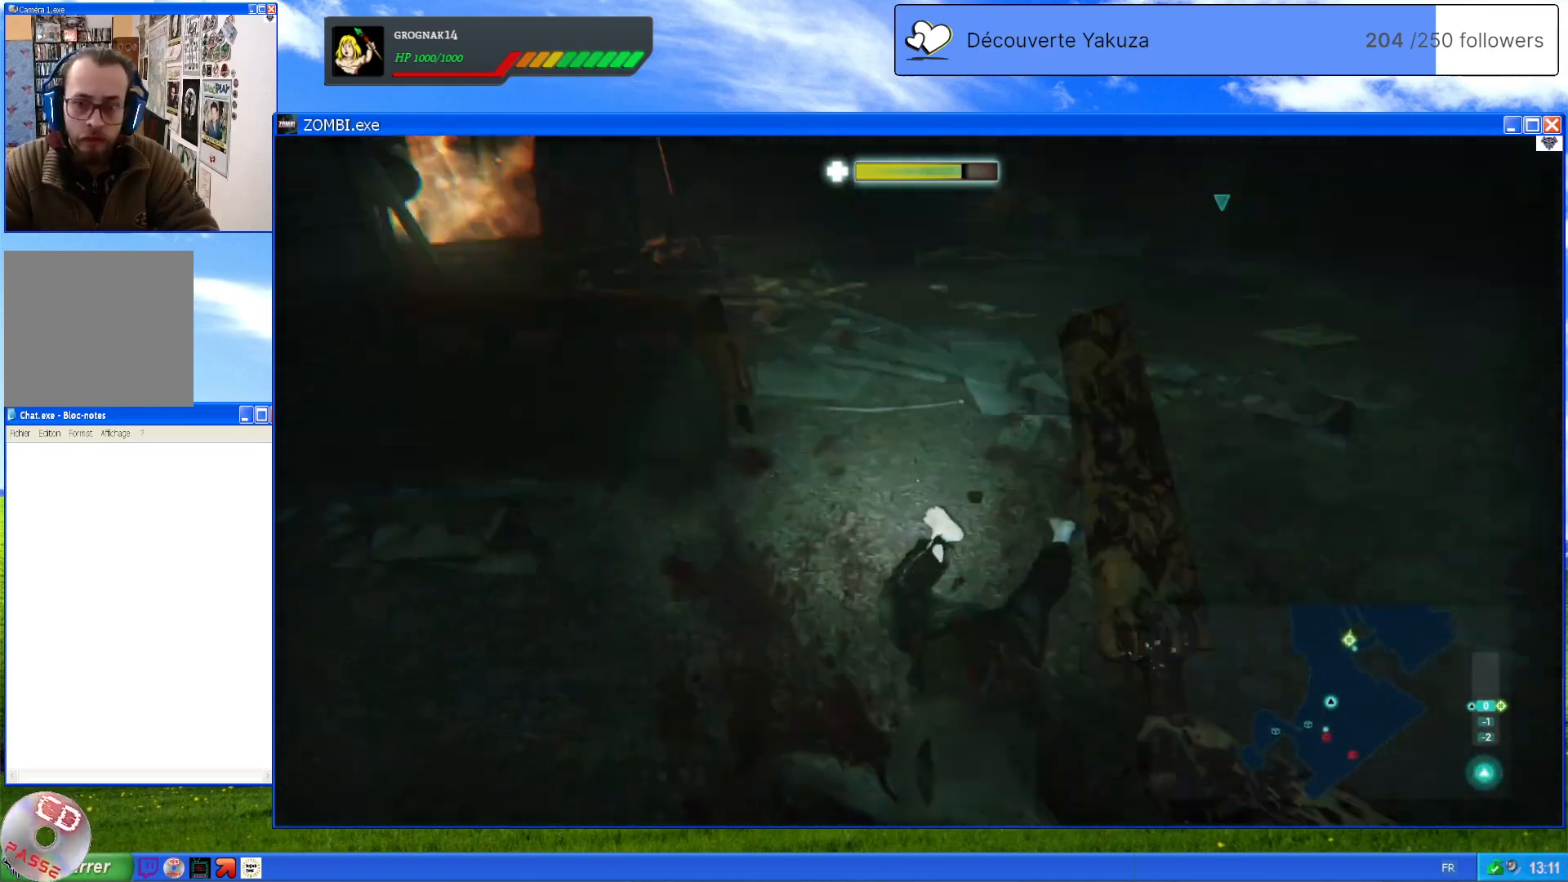
{"dt_ms": 500, "buttons": ["L2"], "left_stick": "down-right", "right_stick": "center", "events": [[40, "left_stick", "down"], [100, "left_stick", "down-right"]]}
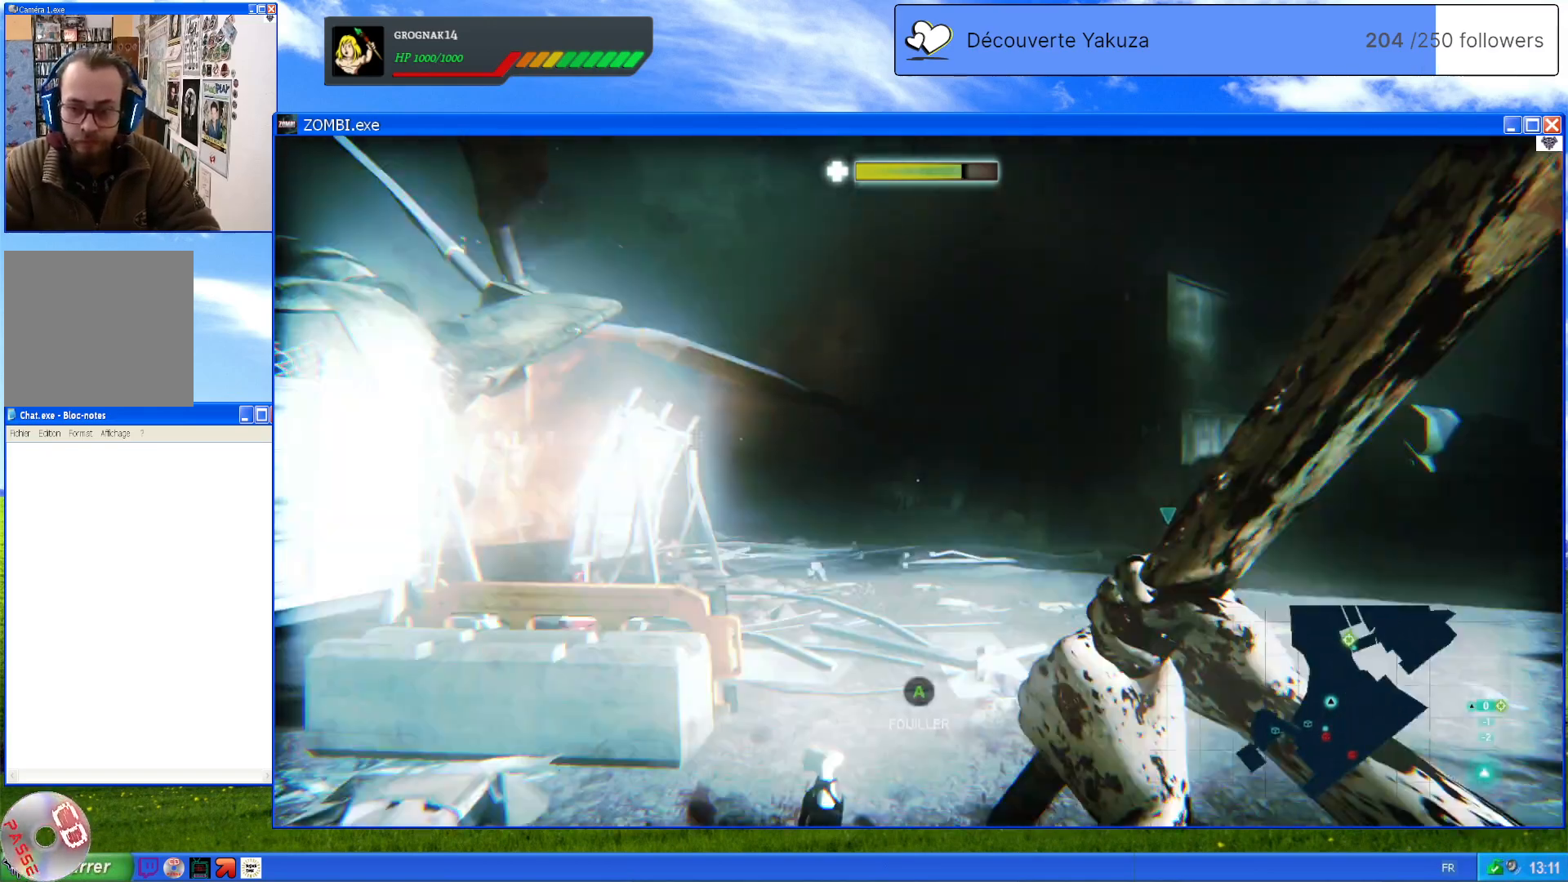
{"dt_ms": 500, "buttons": [], "left_stick": "down-right", "right_stick": "center", "events": [[220, "L2", "up"], [320, "L2", "down"], [460, "L2", "up"]]}
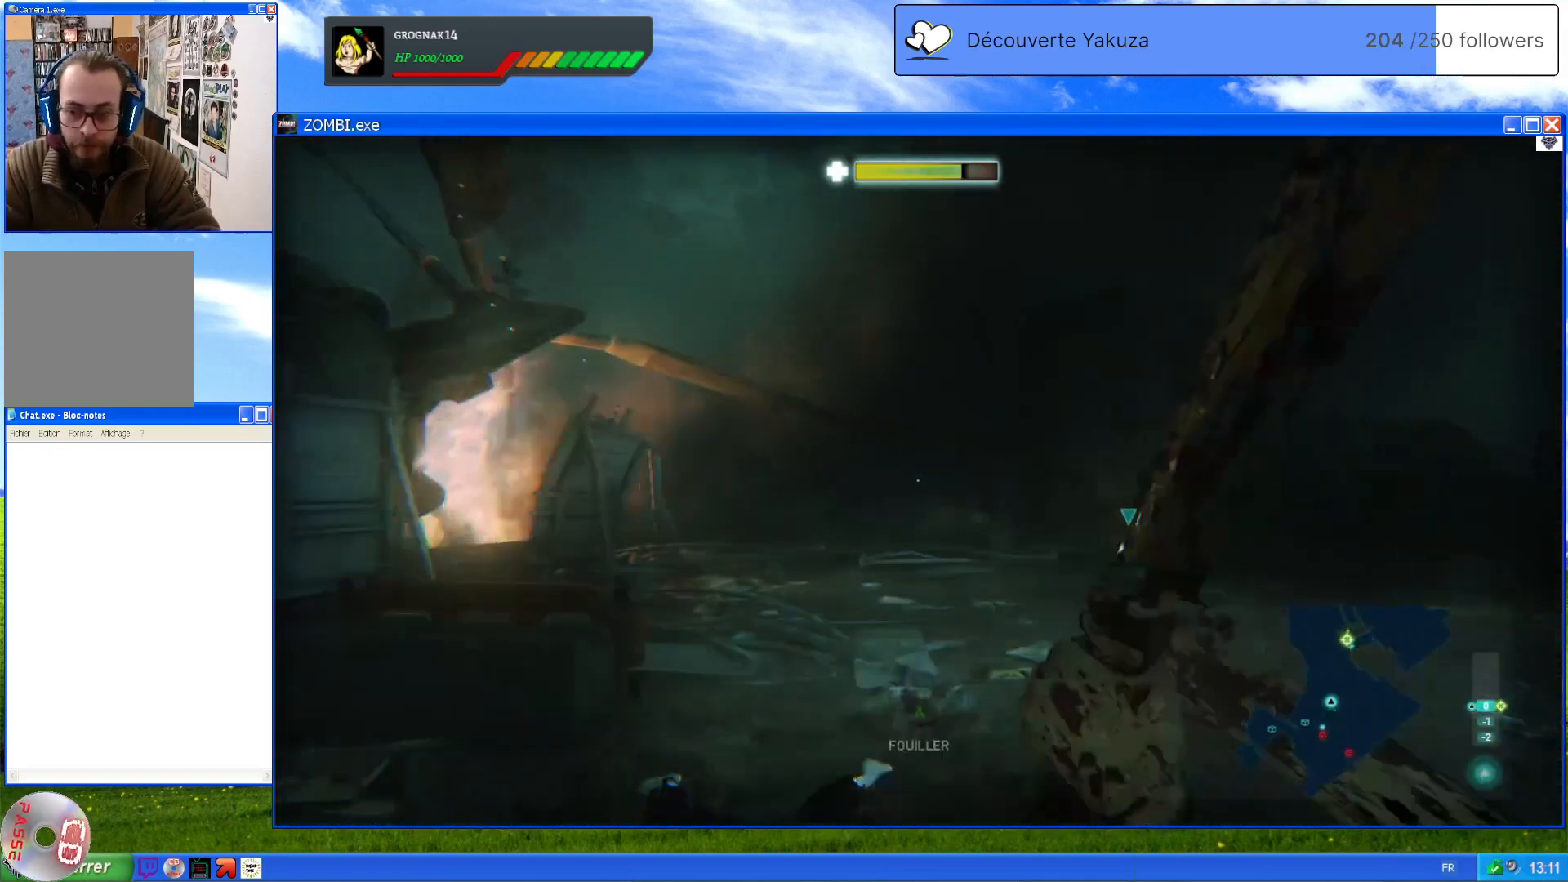
{"dt_ms": 500, "buttons": [], "left_stick": "up-right", "right_stick": "left", "events": [[20, "left_stick", "right"], [140, "right_stick", "down-left"], [220, "left_stick", "up-right"], [420, "right_stick", "left"]]}
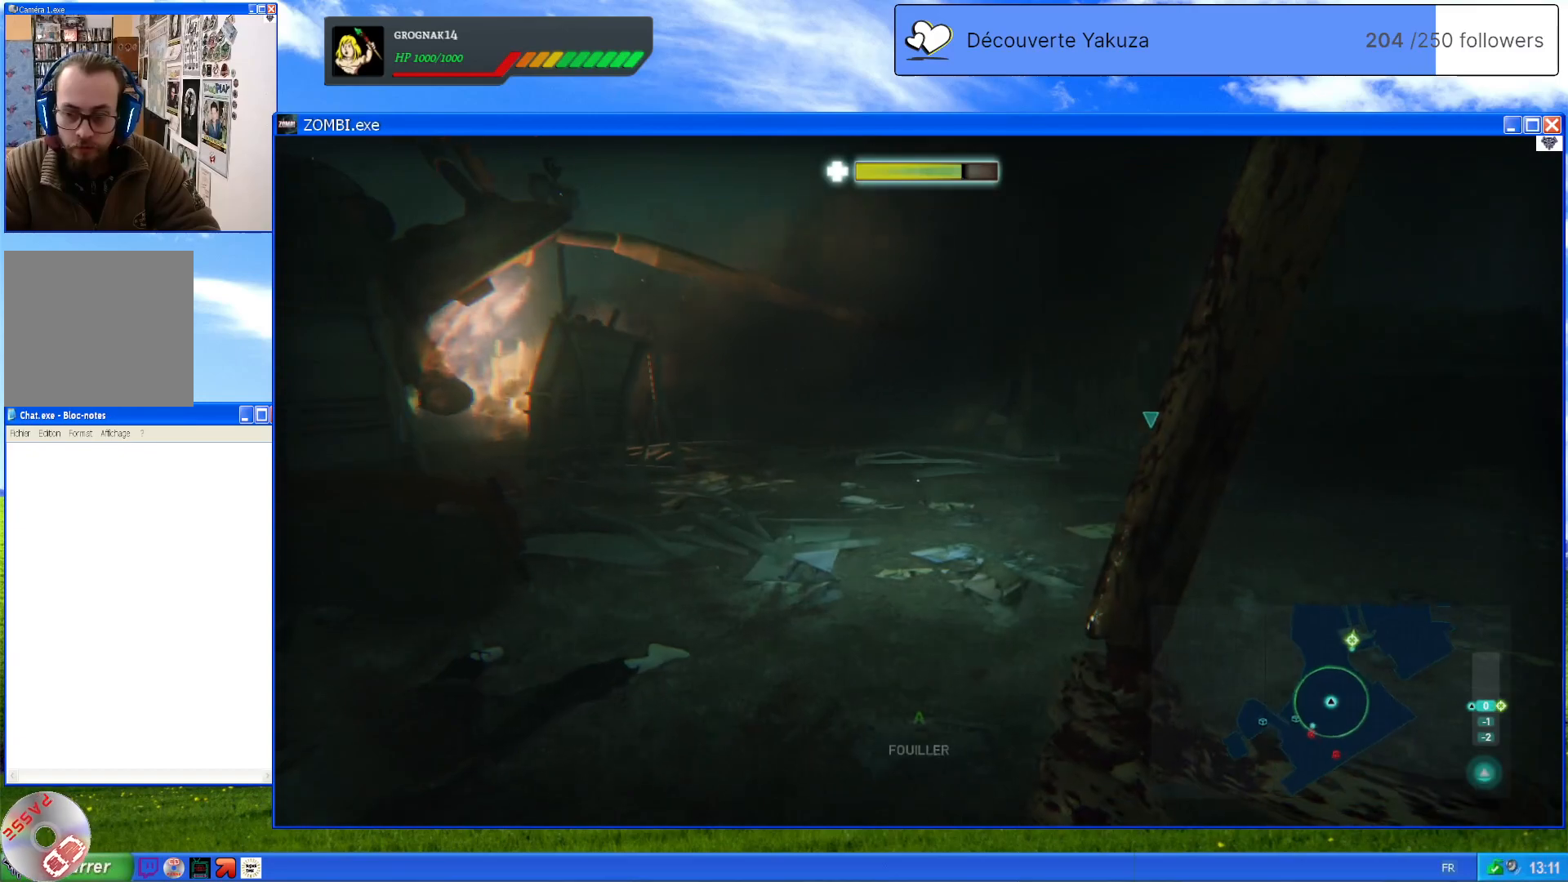
{"dt_ms": 500, "buttons": [], "left_stick": "down-right", "right_stick": "left", "events": [[40, "right_stick", "center"], [220, "right_stick", "down-left"], [260, "left_stick", "right"], [340, "right_stick", "left"], [380, "left_stick", "down-right"]]}
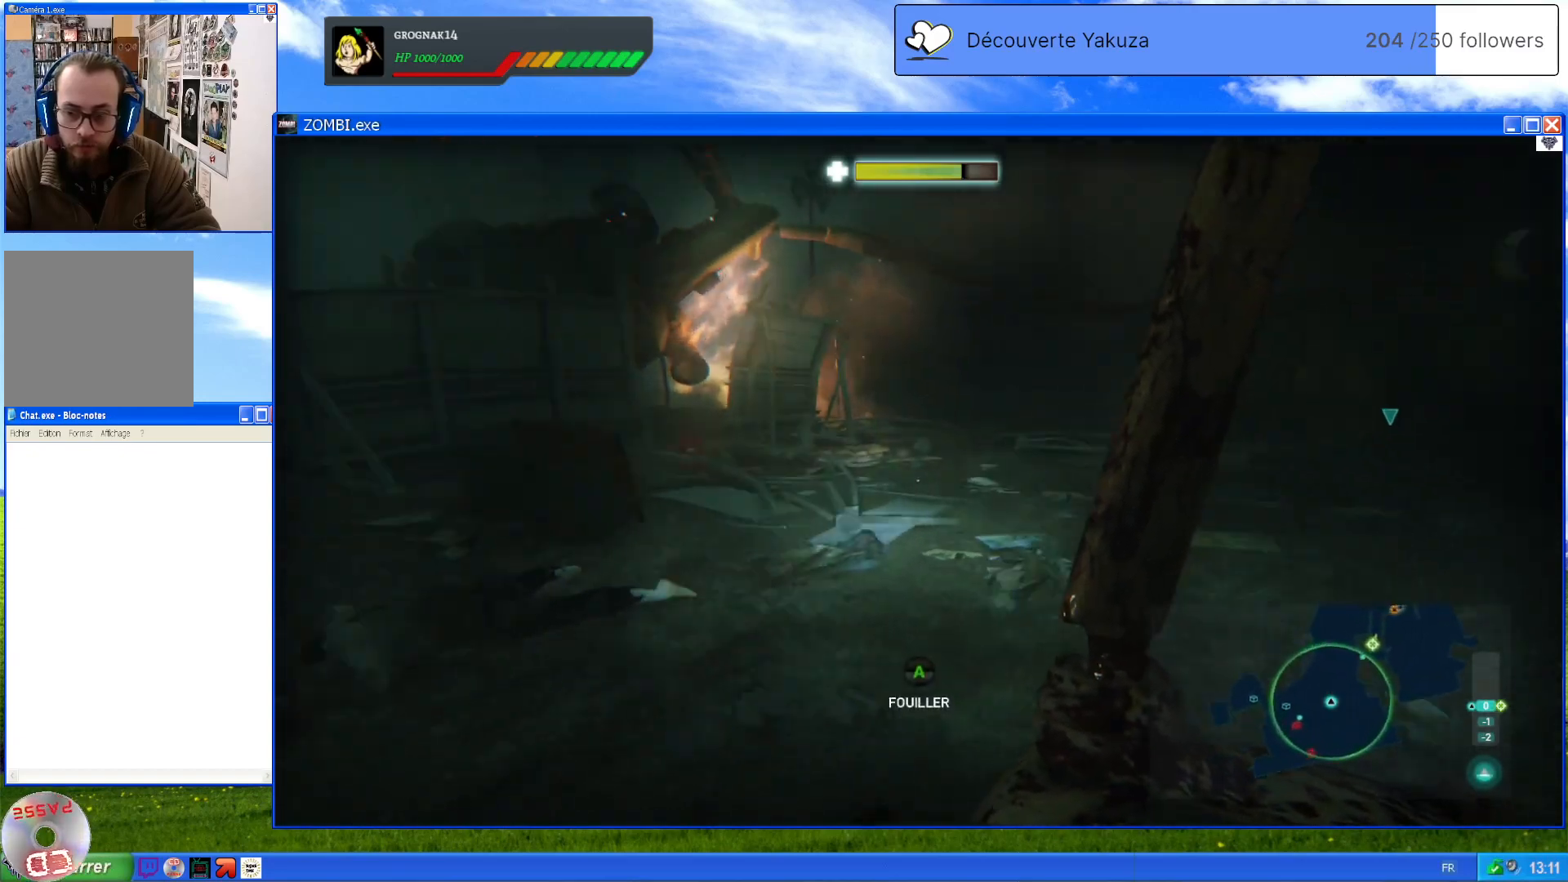
{"dt_ms": 500, "buttons": [], "left_stick": "down-right", "right_stick": "left", "events": []}
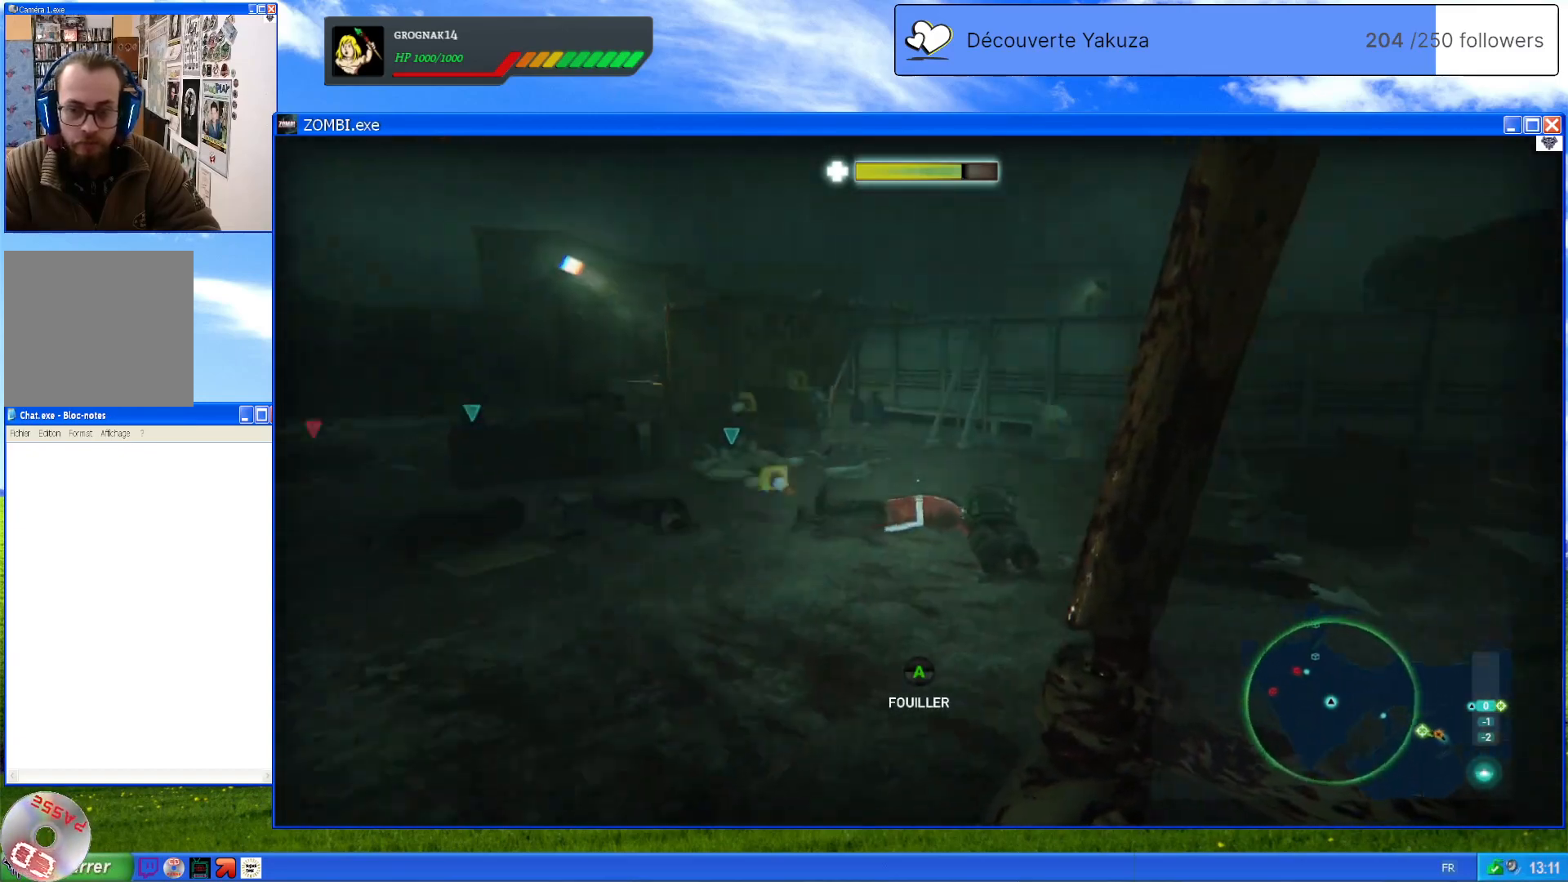
{"dt_ms": 1000, "buttons": [], "left_stick": "center", "right_stick": "down-left", "events": [[200, "right_stick", "center"], [300, "left_stick", "right"], [340, "right_stick", "up-left"], [420, "left_stick", "up"], [520, "left_stick", "center"], [580, "right_stick", "center"], [900, "right_stick", "down-left"]]}
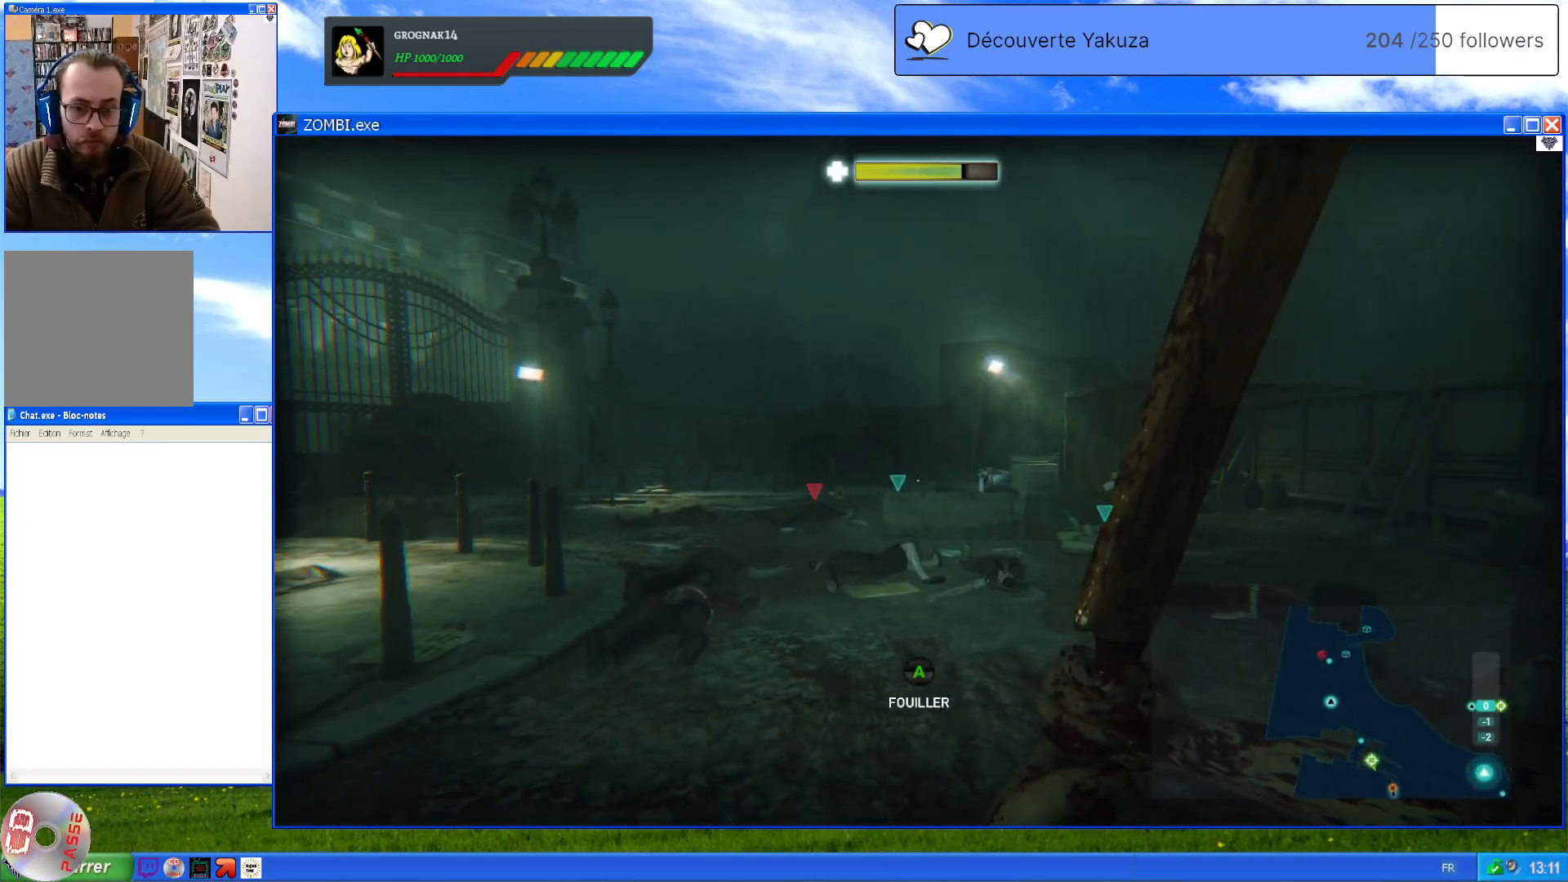
{"dt_ms": 500, "buttons": [], "left_stick": "center", "right_stick": "up-right", "events": [[220, "right_stick", "center"], [280, "right_stick", "right"], [400, "right_stick", "up-right"]]}
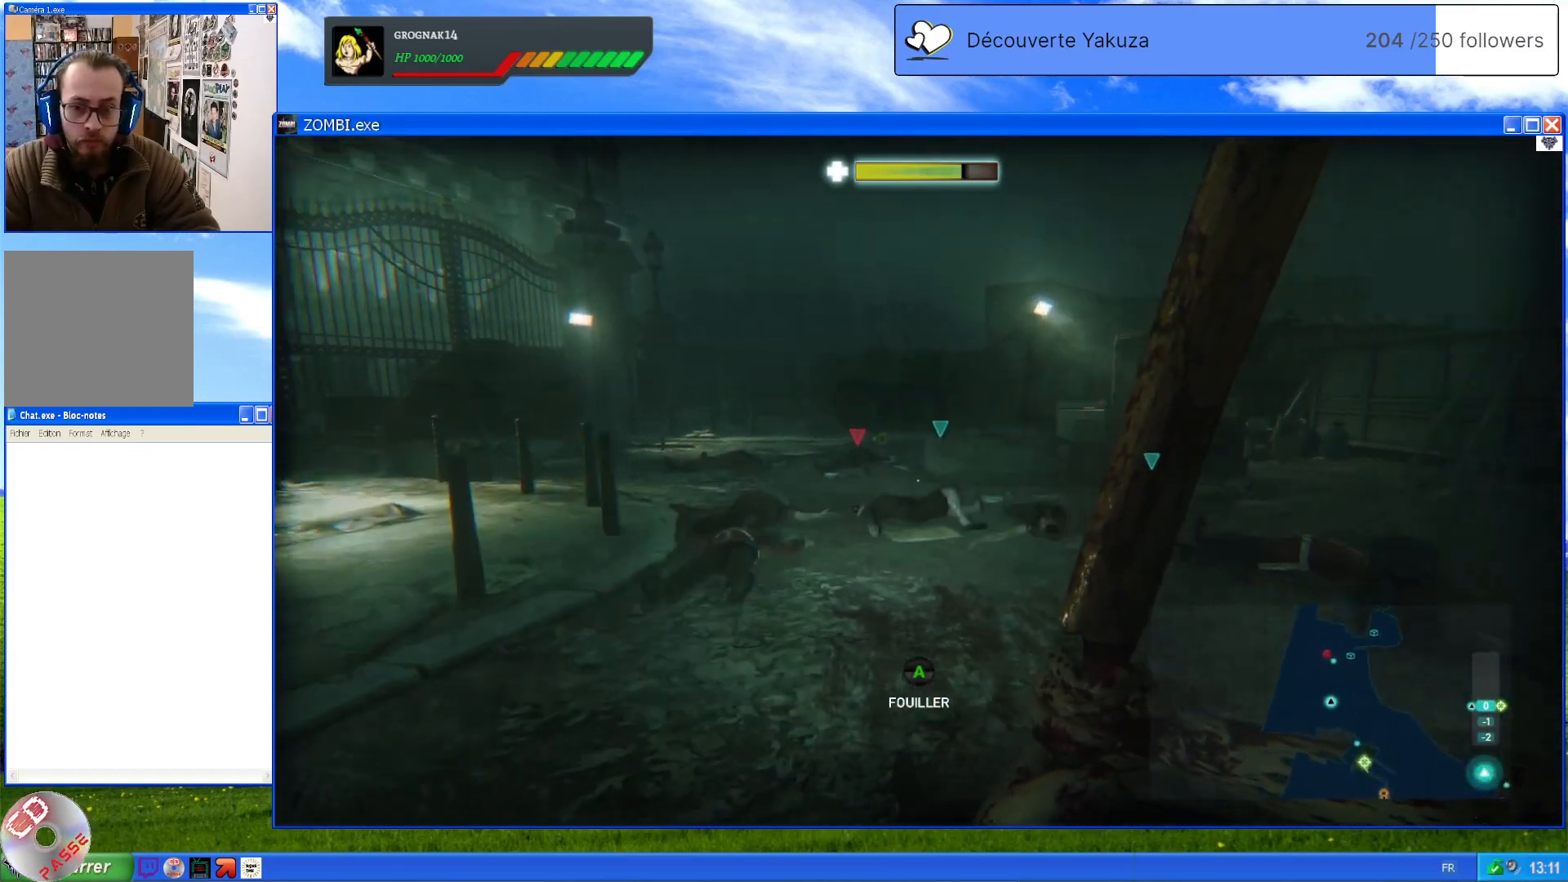
{"dt_ms": 1000, "buttons": [], "left_stick": "left", "right_stick": "right", "events": [[100, "right_stick", "center"], [480, "left_stick", "up"], [520, "left_stick", "up-left"], [600, "right_stick", "right"], [920, "left_stick", "left"]]}
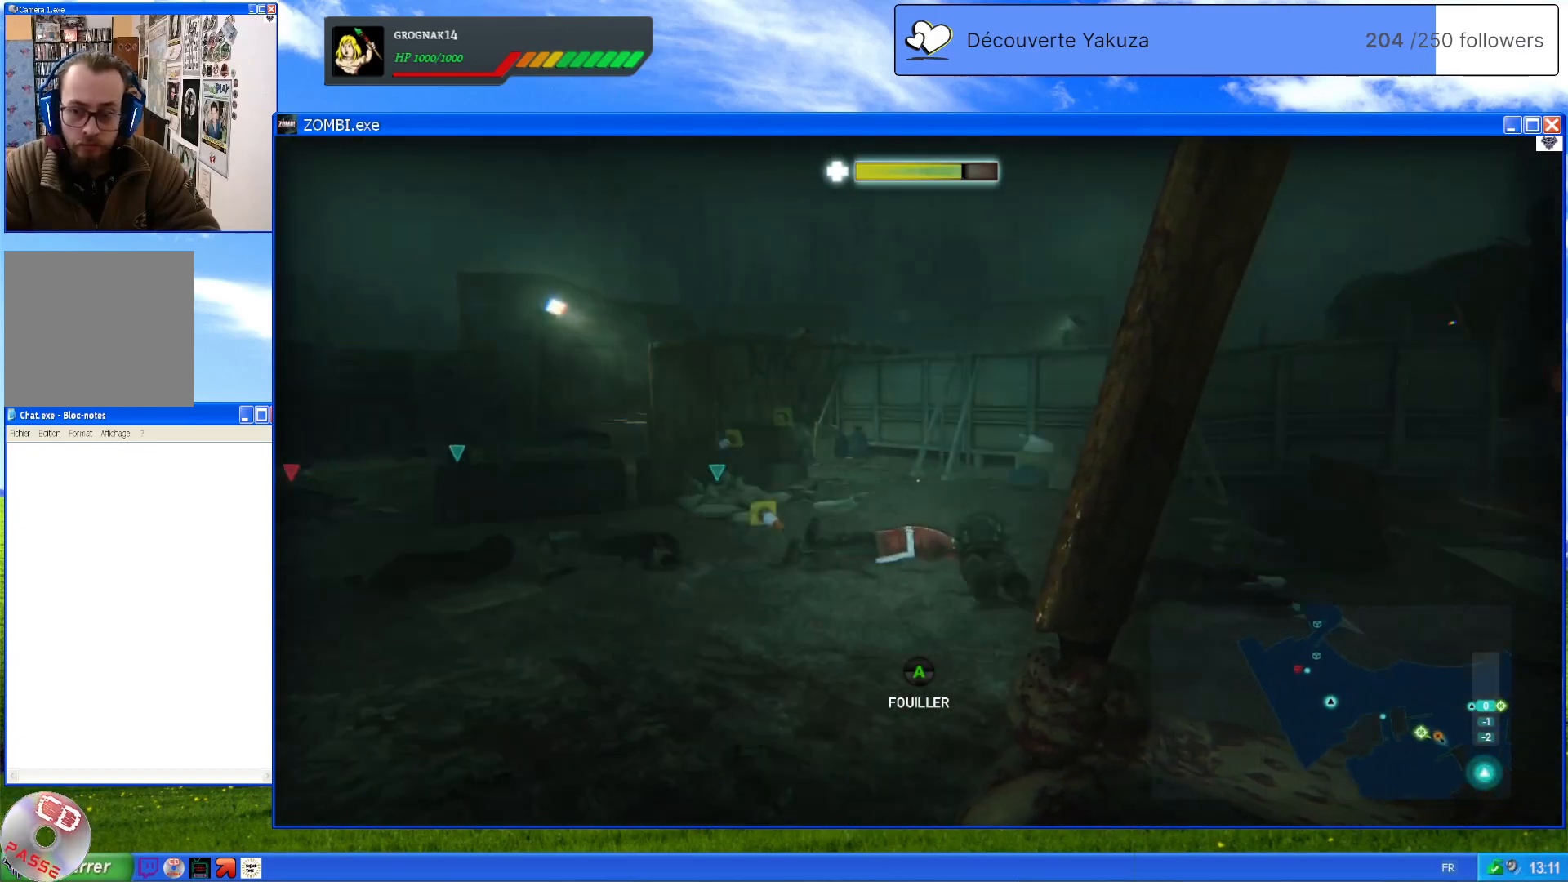
{"dt_ms": 500, "buttons": [], "left_stick": "down-left", "right_stick": "center", "events": [[60, "left_stick", "down-left"], [320, "right_stick", "center"]]}
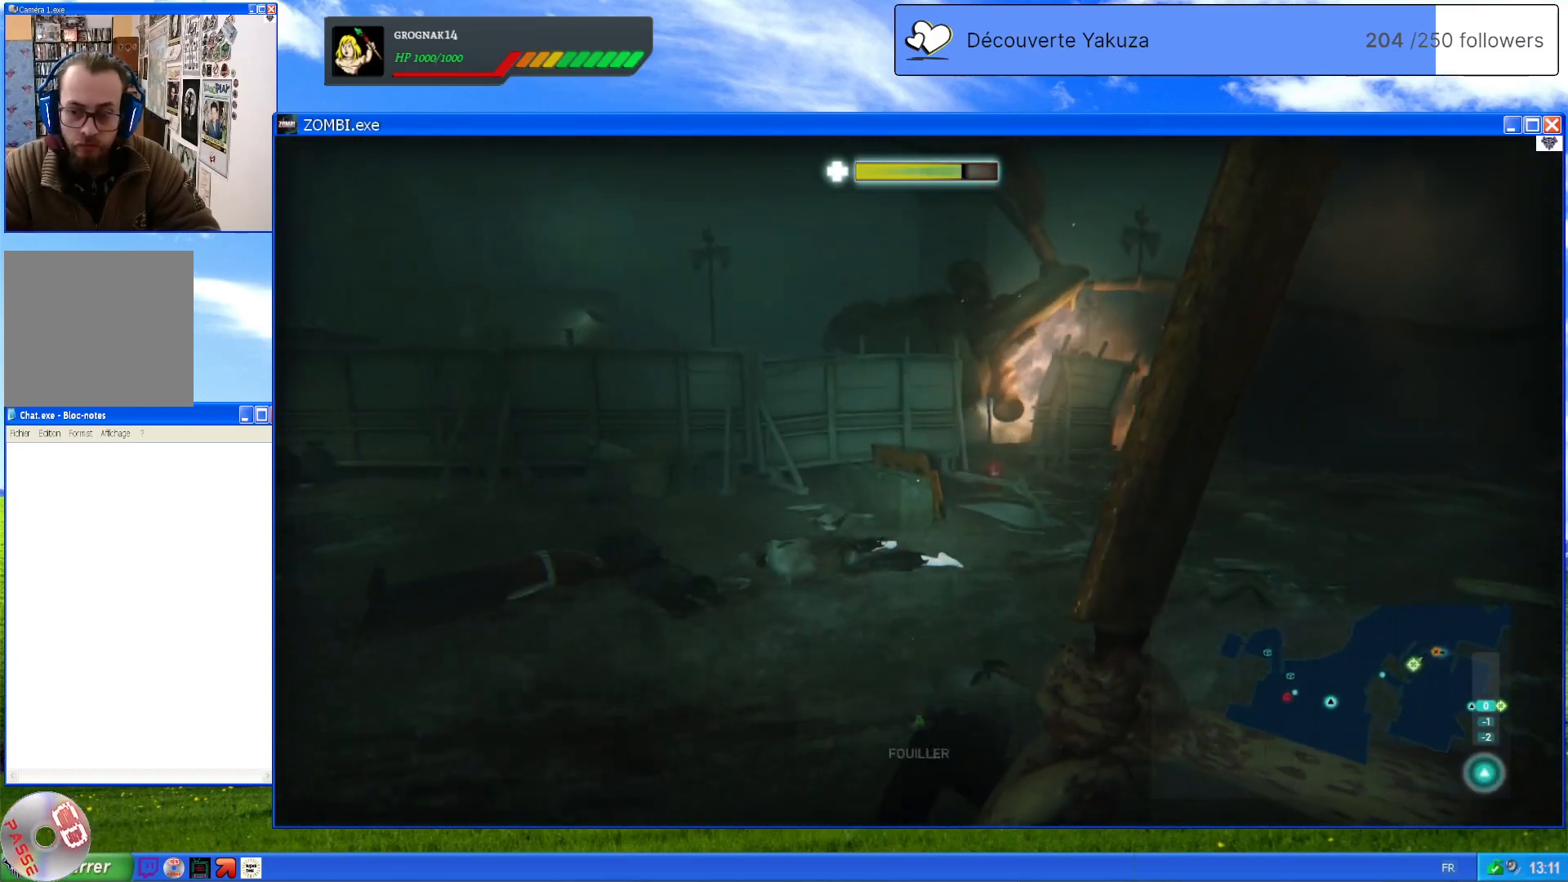
{"dt_ms": 500, "buttons": [], "left_stick": "center", "right_stick": "right", "events": [[220, "left_stick", "center"], [440, "right_stick", "right"]]}
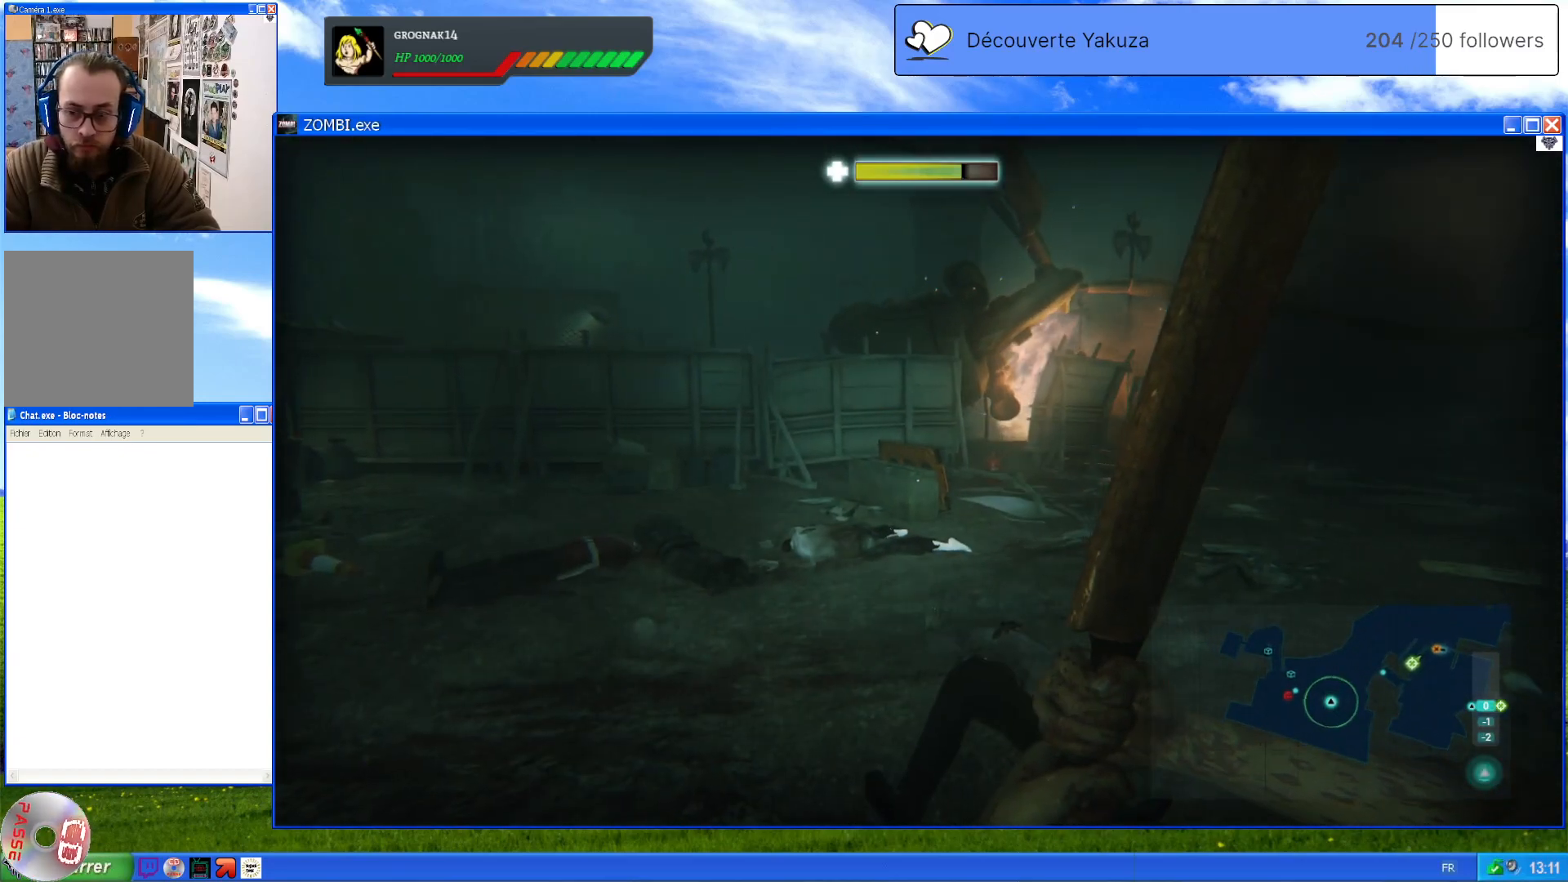
{"dt_ms": 500, "buttons": [], "left_stick": "center", "right_stick": "left", "events": [[320, "right_stick", "center"], [380, "right_stick", "left"]]}
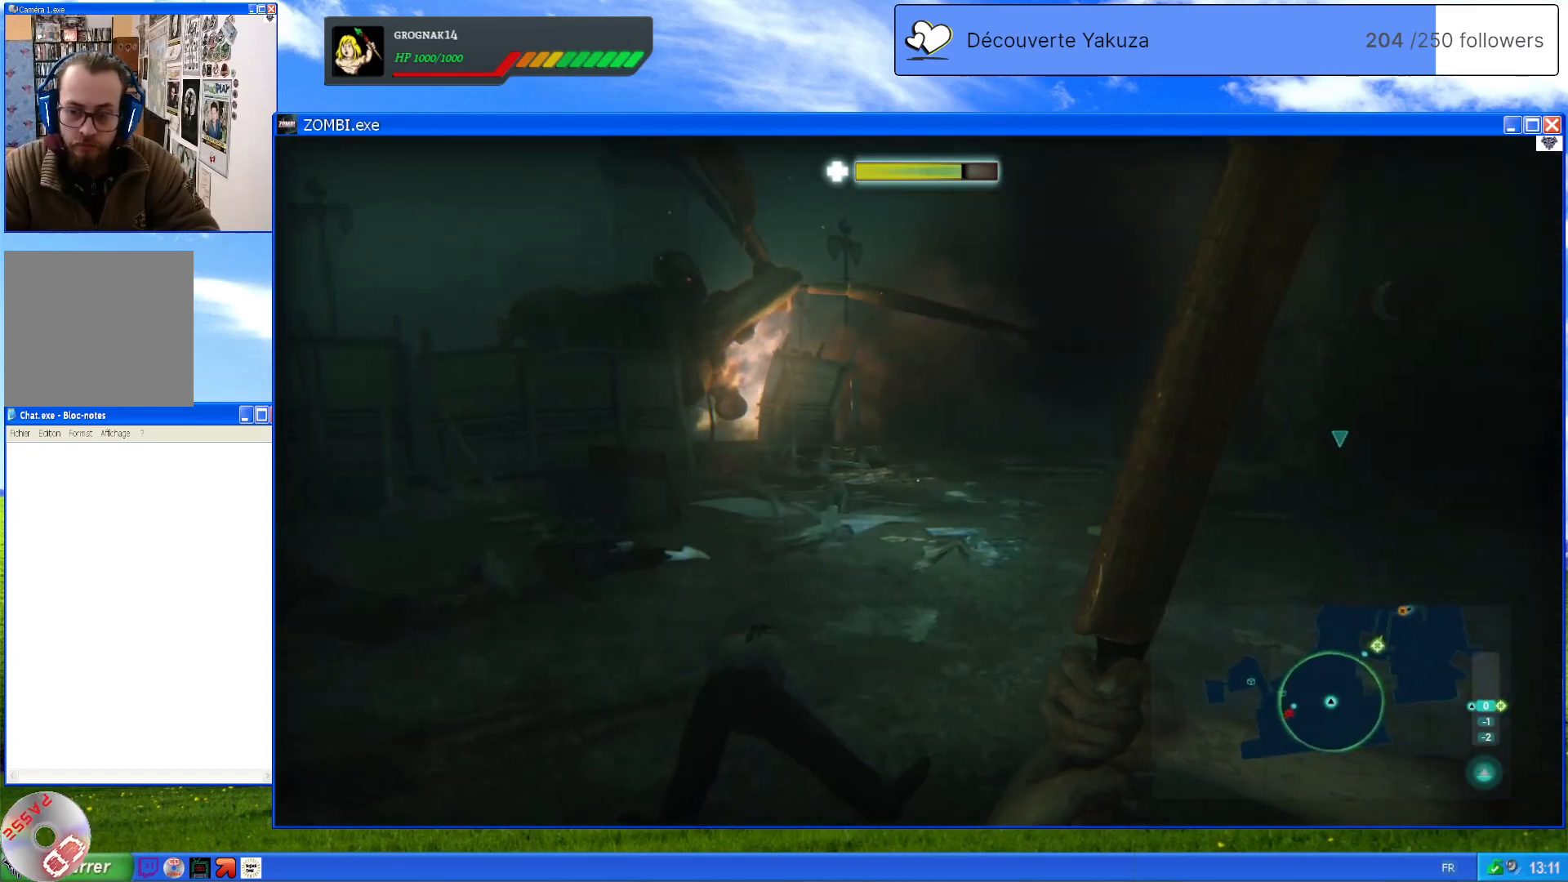
{"dt_ms": 500, "buttons": [], "left_stick": "left", "right_stick": "right", "events": [[300, "right_stick", "up"], [400, "right_stick", "right"], [480, "left_stick", "left"]]}
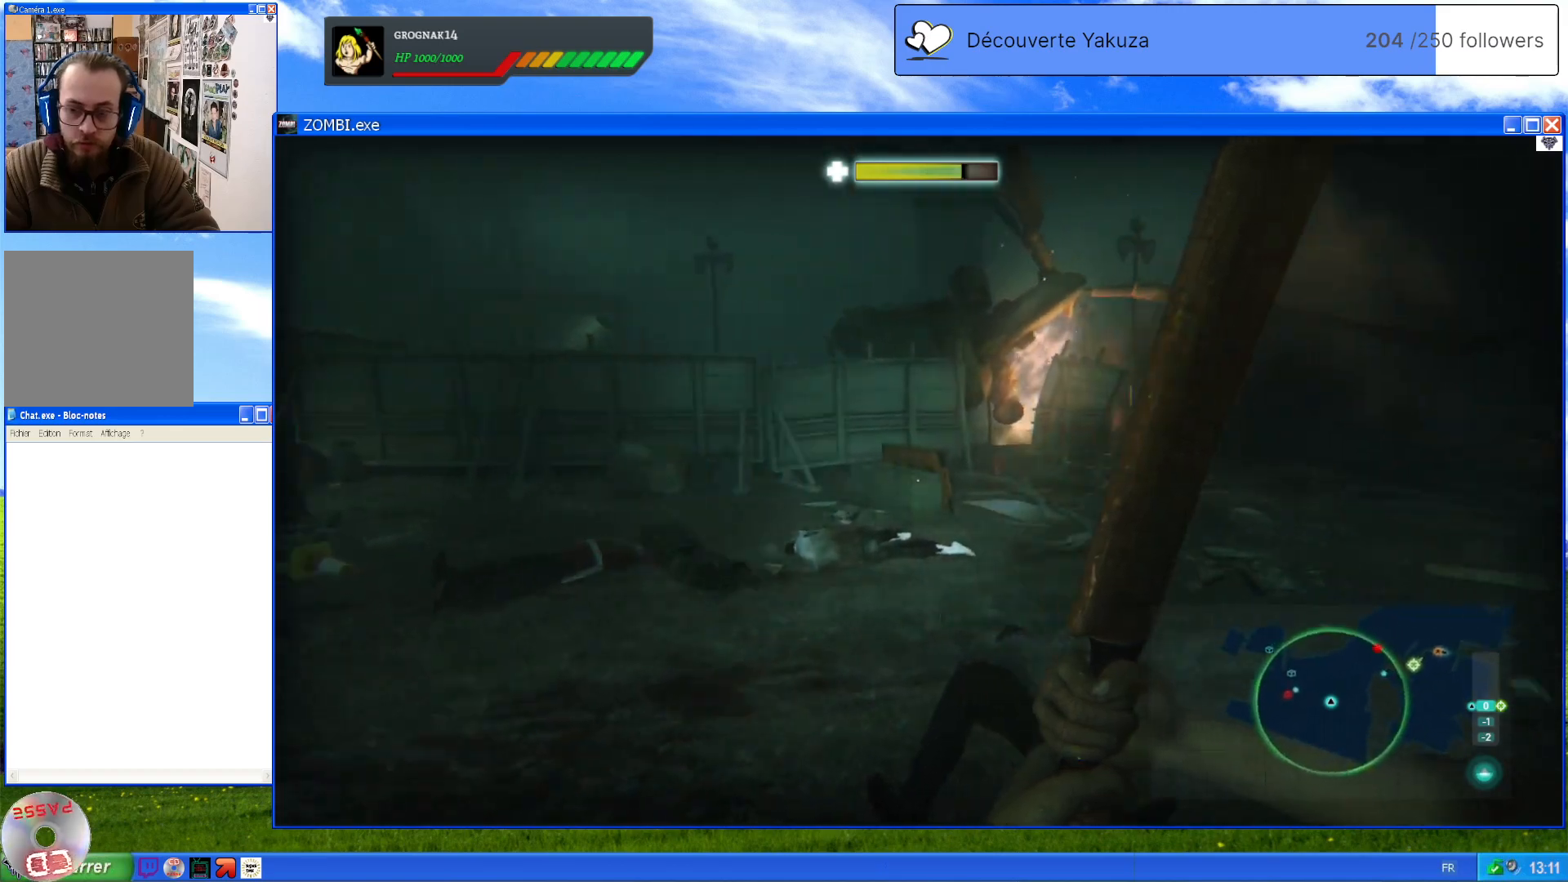
{"dt_ms": 500, "buttons": [], "left_stick": "up-left", "right_stick": "right", "events": [[420, "left_stick", "up-left"]]}
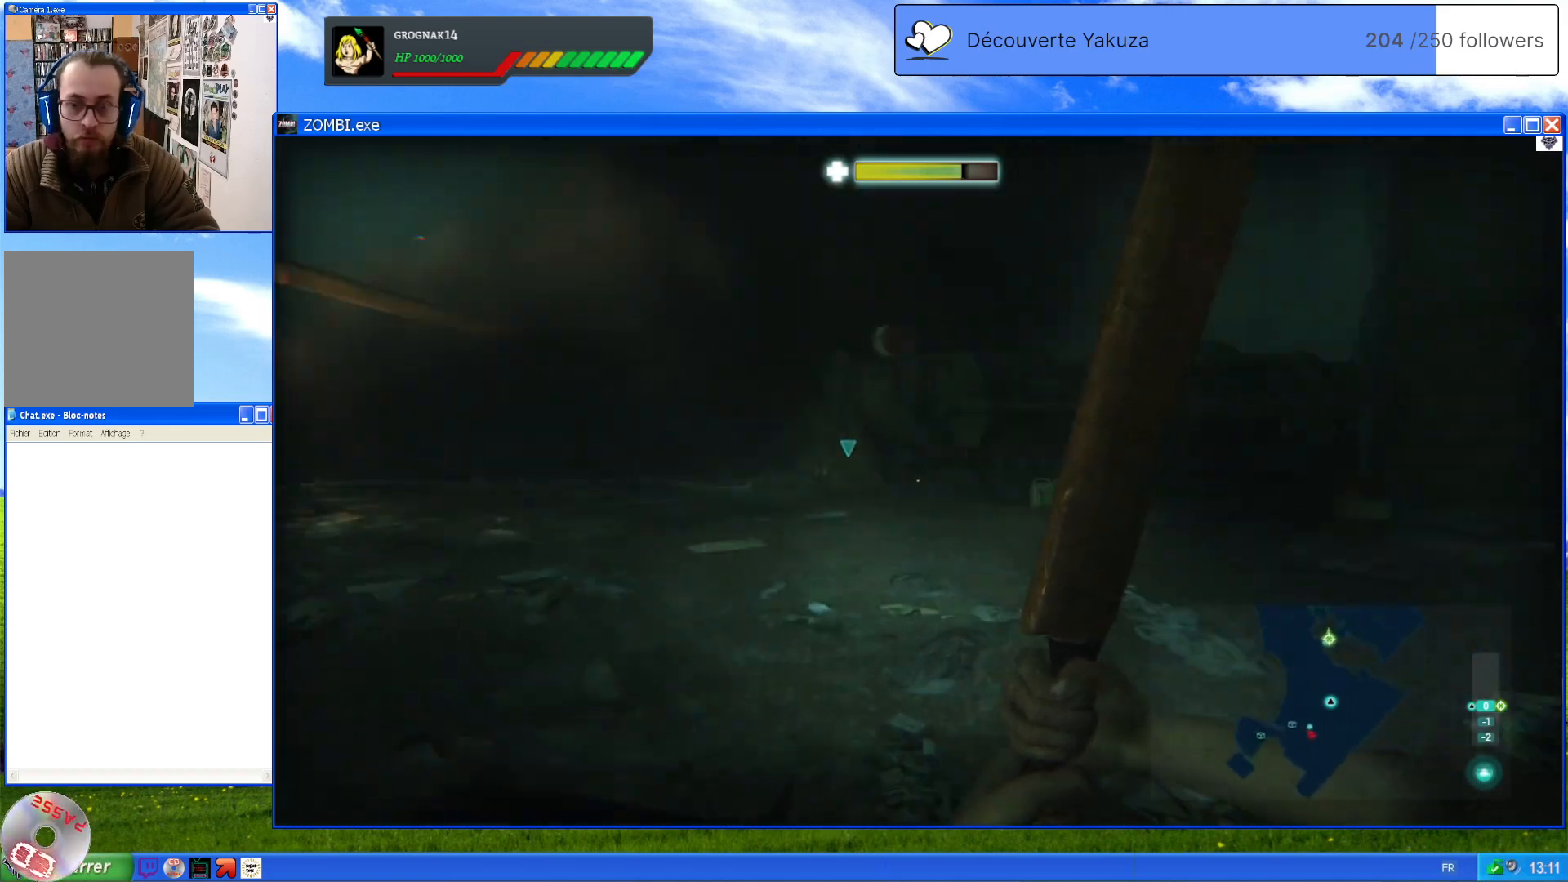
{"dt_ms": 500, "buttons": [], "left_stick": "center", "right_stick": "left", "events": [[80, "right_stick", "center"], [220, "left_stick", "up"], [320, "right_stick", "left"], [480, "left_stick", "center"]]}